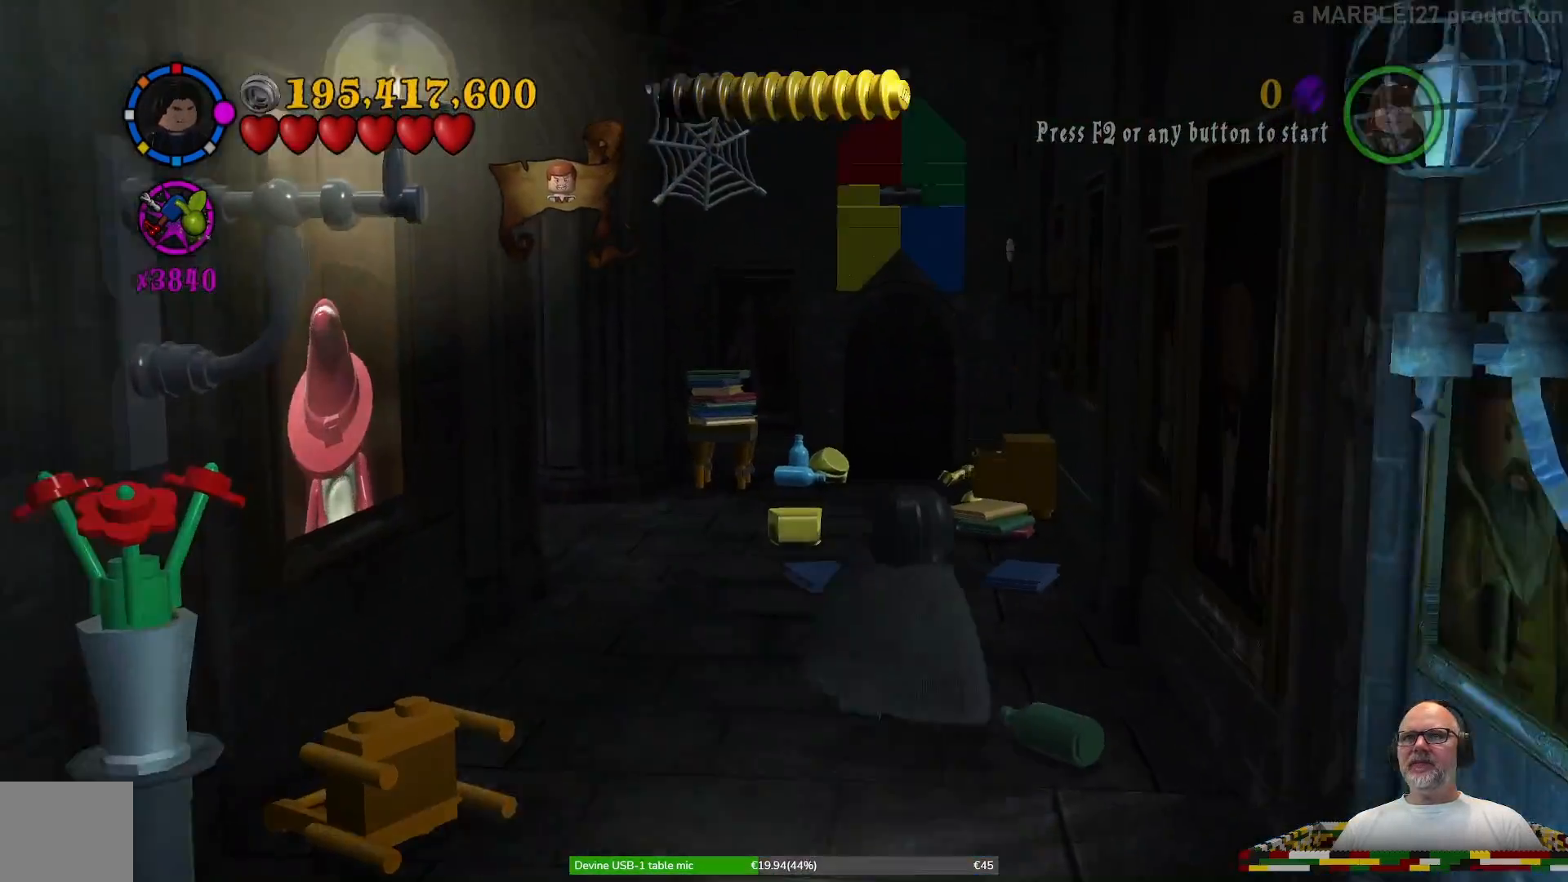
Gameplay with a controller (Xbox layout); each line is a JSON object with the inputs held at the frame after it (dt_ms = milliseconds from this image to that frame). "events" lists button and stick changes between this image and that frame as [ms after this image, input, new state], when the widget could be followed in between. Not read: L3 R3.
{"dt_ms": 500, "buttons": ["X"], "left_stick": "up", "right_stick": "center", "events": [[67, "X", "down"], [200, "X", "up"], [200, "left_stick", "up"], [267, "X", "down"], [367, "X", "up"], [433, "X", "down"]]}
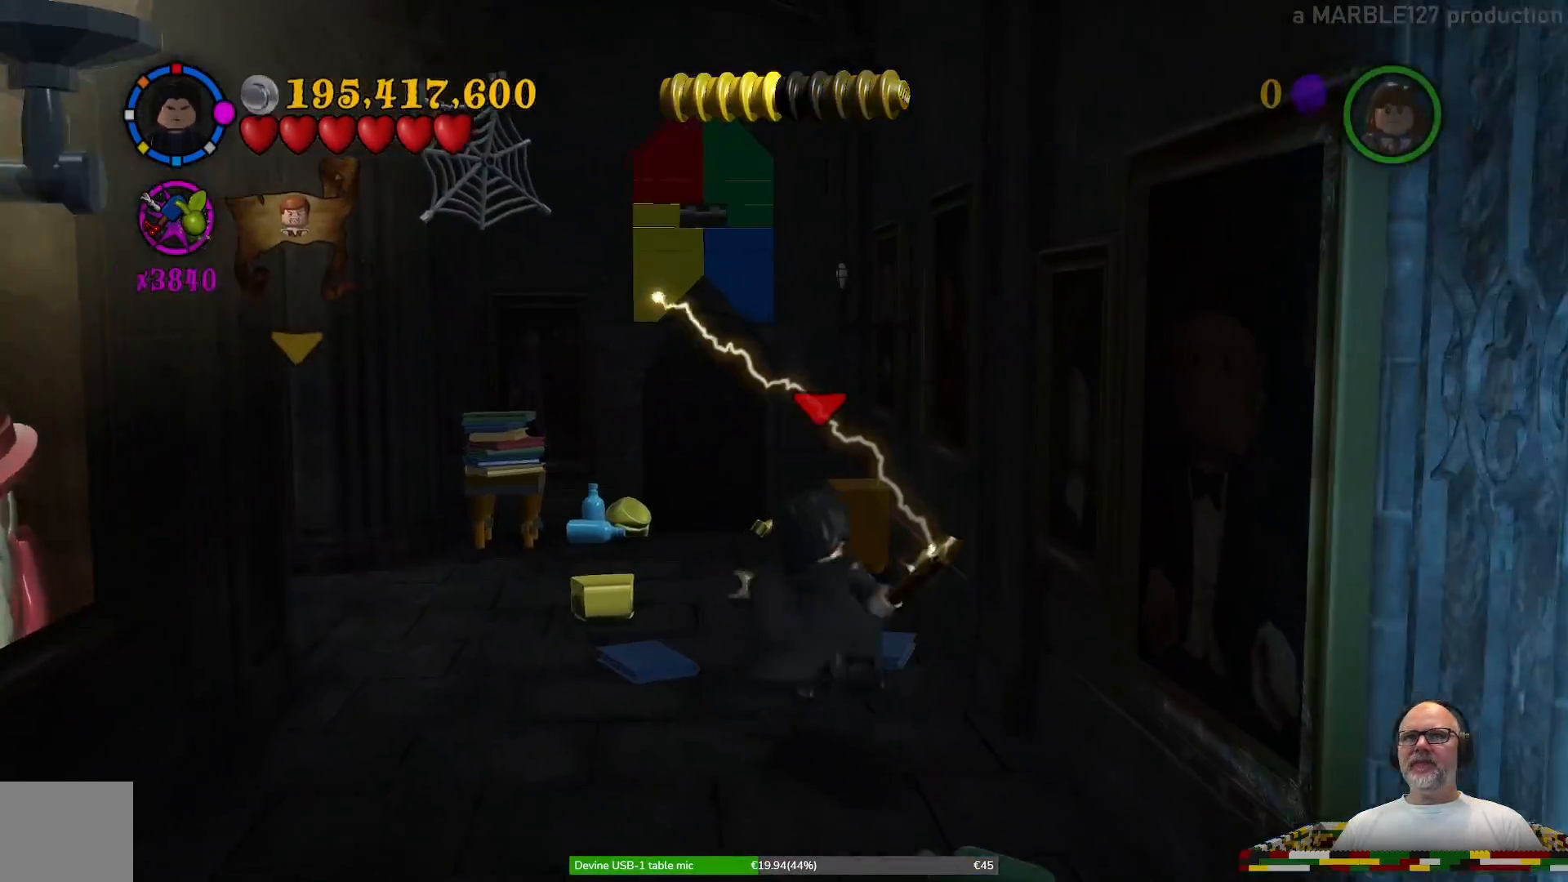
{"dt_ms": 500, "buttons": ["X"], "left_stick": "center", "right_stick": "center", "events": [[33, "X", "up"], [133, "X", "down"], [133, "left_stick", "center"], [233, "X", "up"], [300, "X", "down"], [400, "X", "up"], [500, "X", "down"]]}
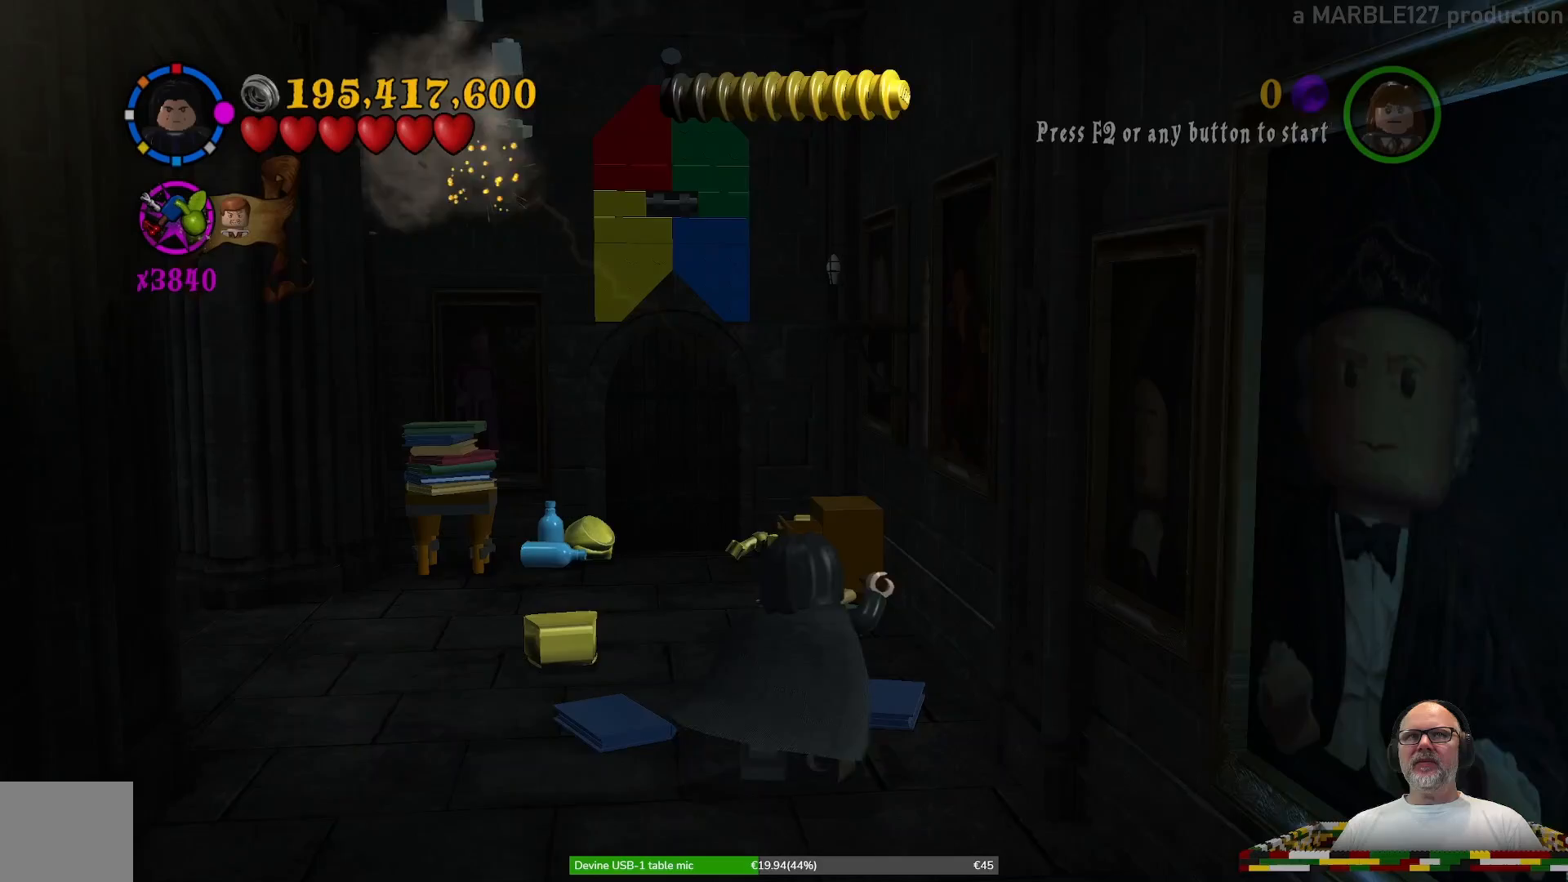
{"dt_ms": 500, "buttons": [], "left_stick": "center", "right_stick": "center", "events": [[67, "X", "up"], [400, "X", "down"], [500, "X", "up"]]}
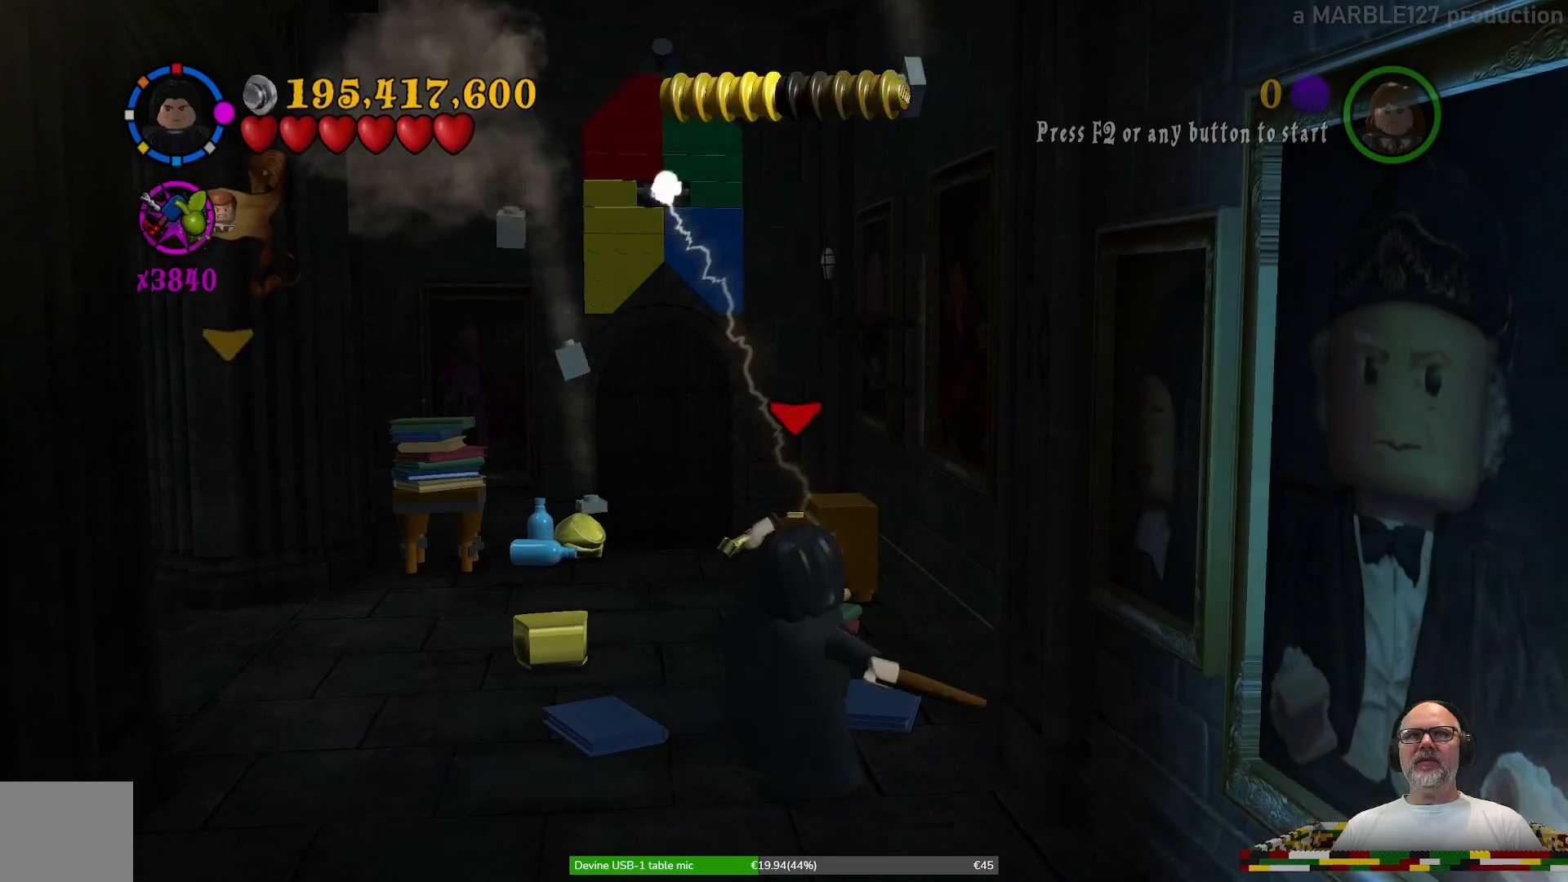
{"dt_ms": 500, "buttons": [], "left_stick": "center", "right_stick": "center", "events": [[133, "X", "down"], [233, "X", "up"], [333, "X", "down"], [467, "X", "up"]]}
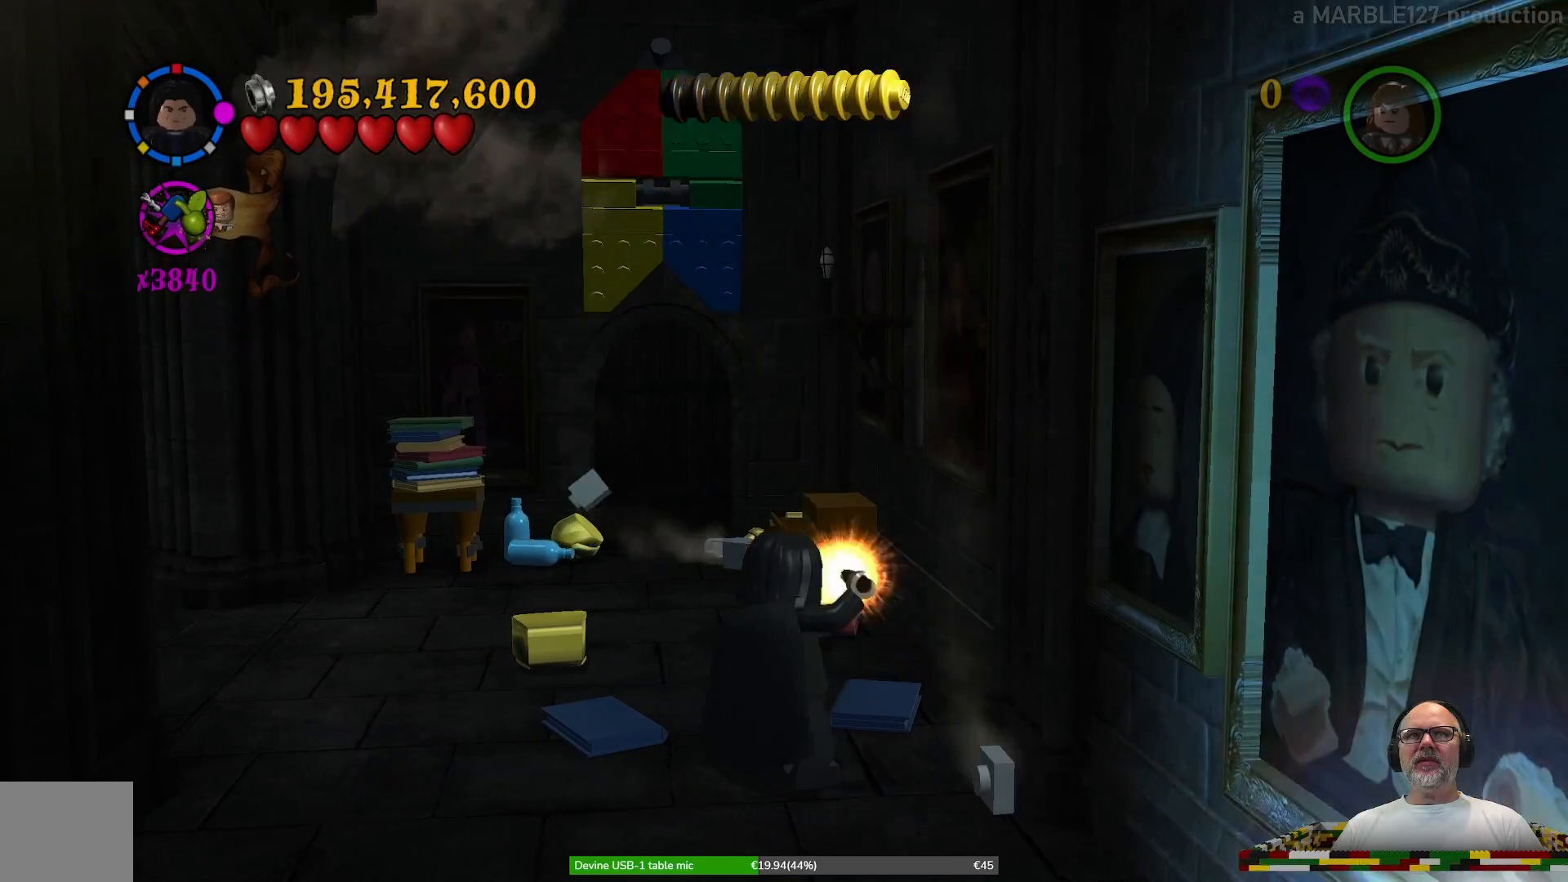
{"dt_ms": 500, "buttons": ["X"], "left_stick": "center", "right_stick": "center", "events": [[67, "X", "down"], [167, "X", "up"], [233, "X", "down"], [367, "X", "up"], [433, "X", "down"]]}
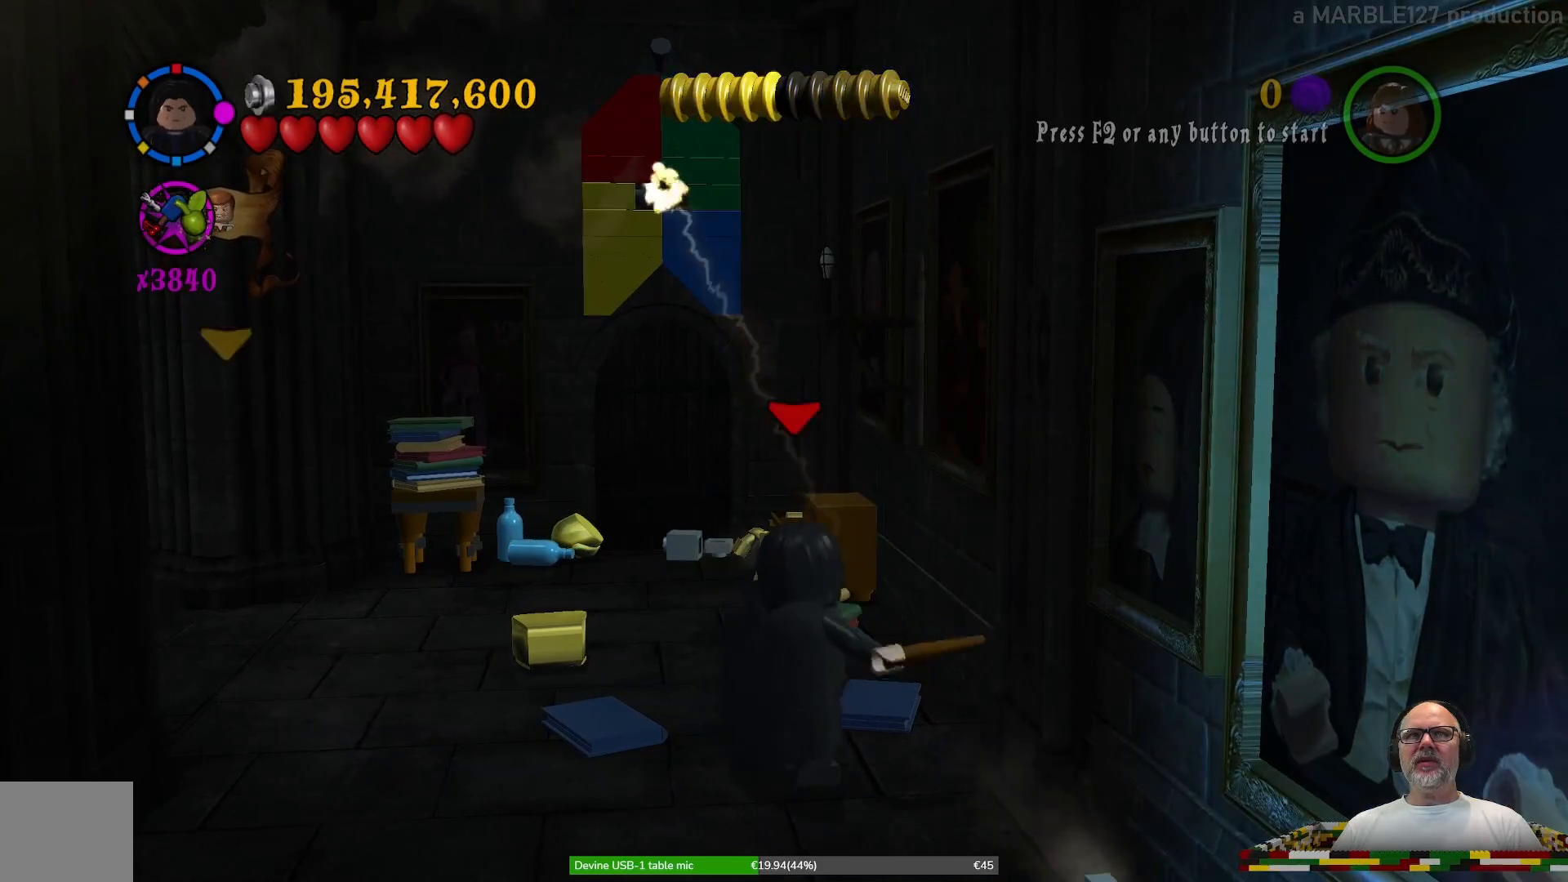
{"dt_ms": 500, "buttons": [], "left_stick": "left", "right_stick": "center", "events": [[33, "X", "up"], [333, "left_stick", "left"]]}
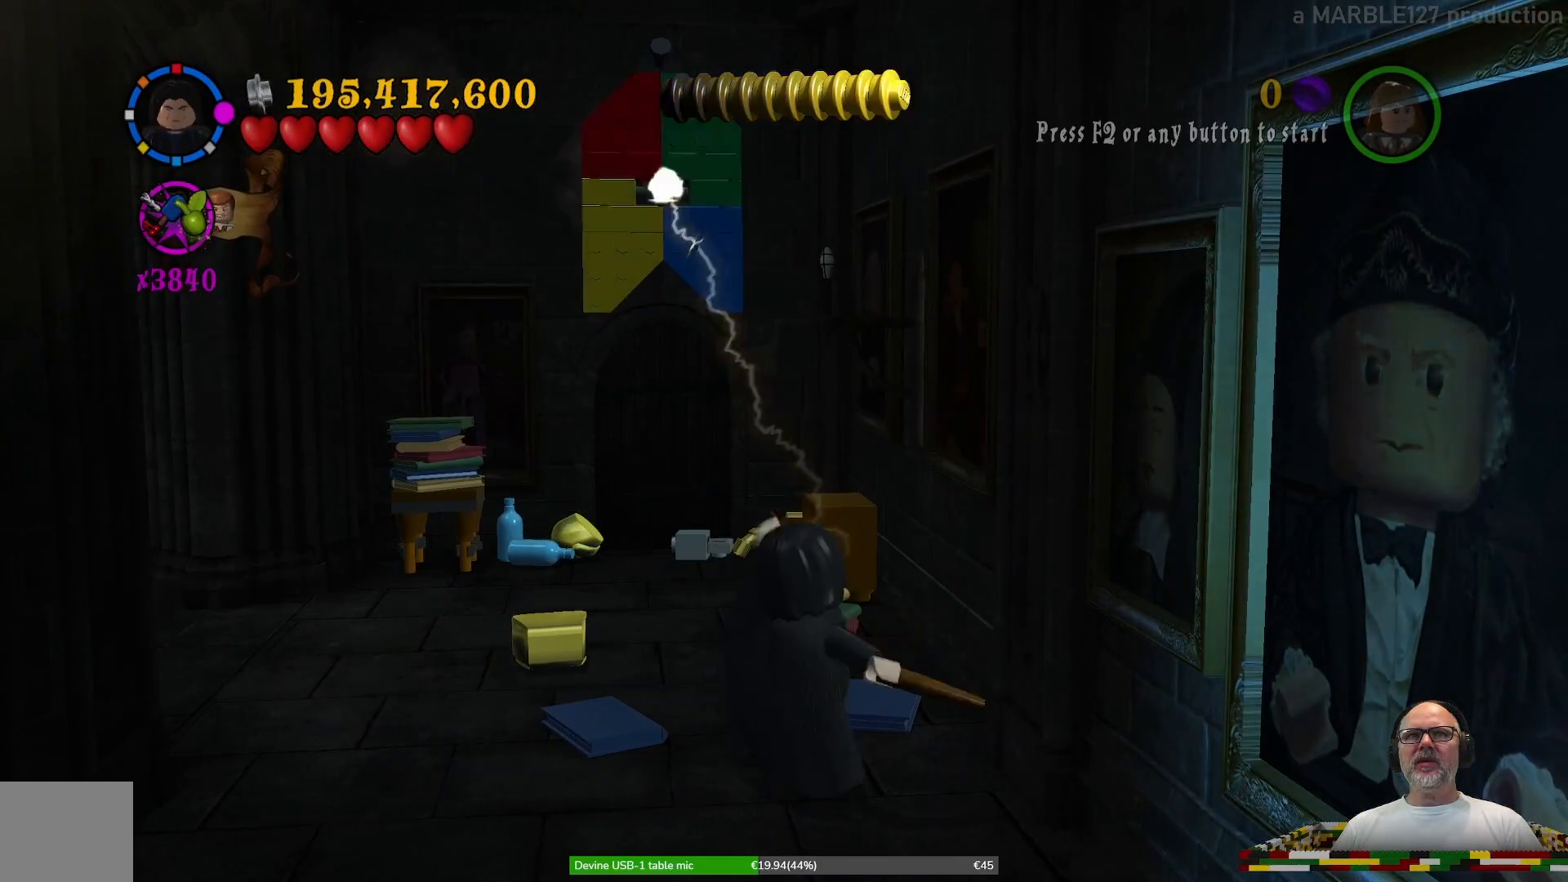
{"dt_ms": 500, "buttons": [], "left_stick": "up", "right_stick": "center", "events": [[233, "left_stick", "up-left"], [467, "left_stick", "up"]]}
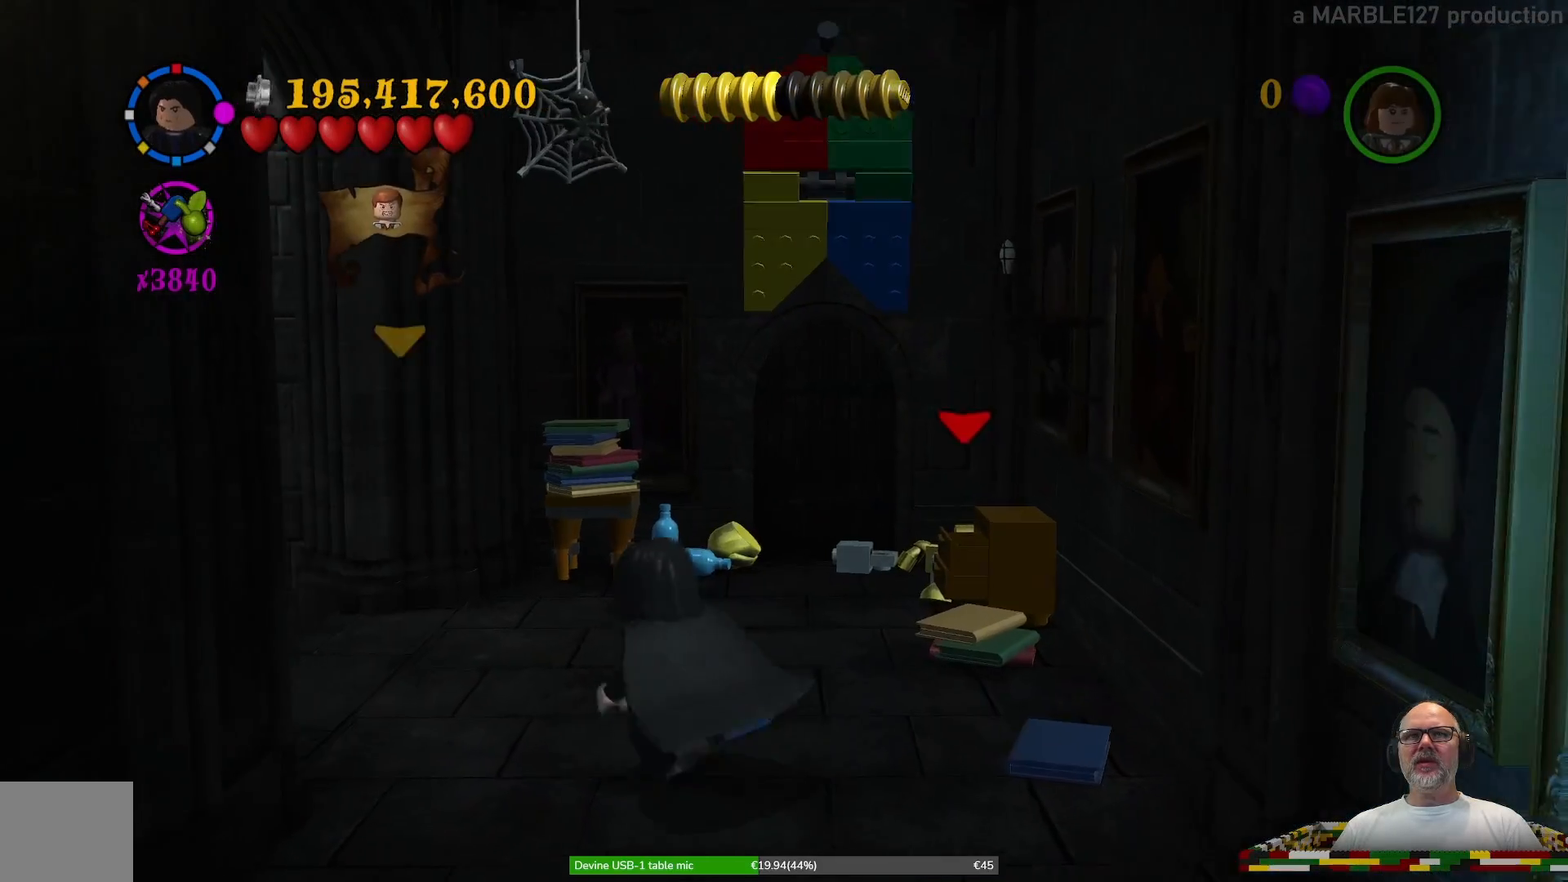
{"dt_ms": 500, "buttons": [], "left_stick": "center", "right_stick": "center", "events": [[467, "left_stick", "center"]]}
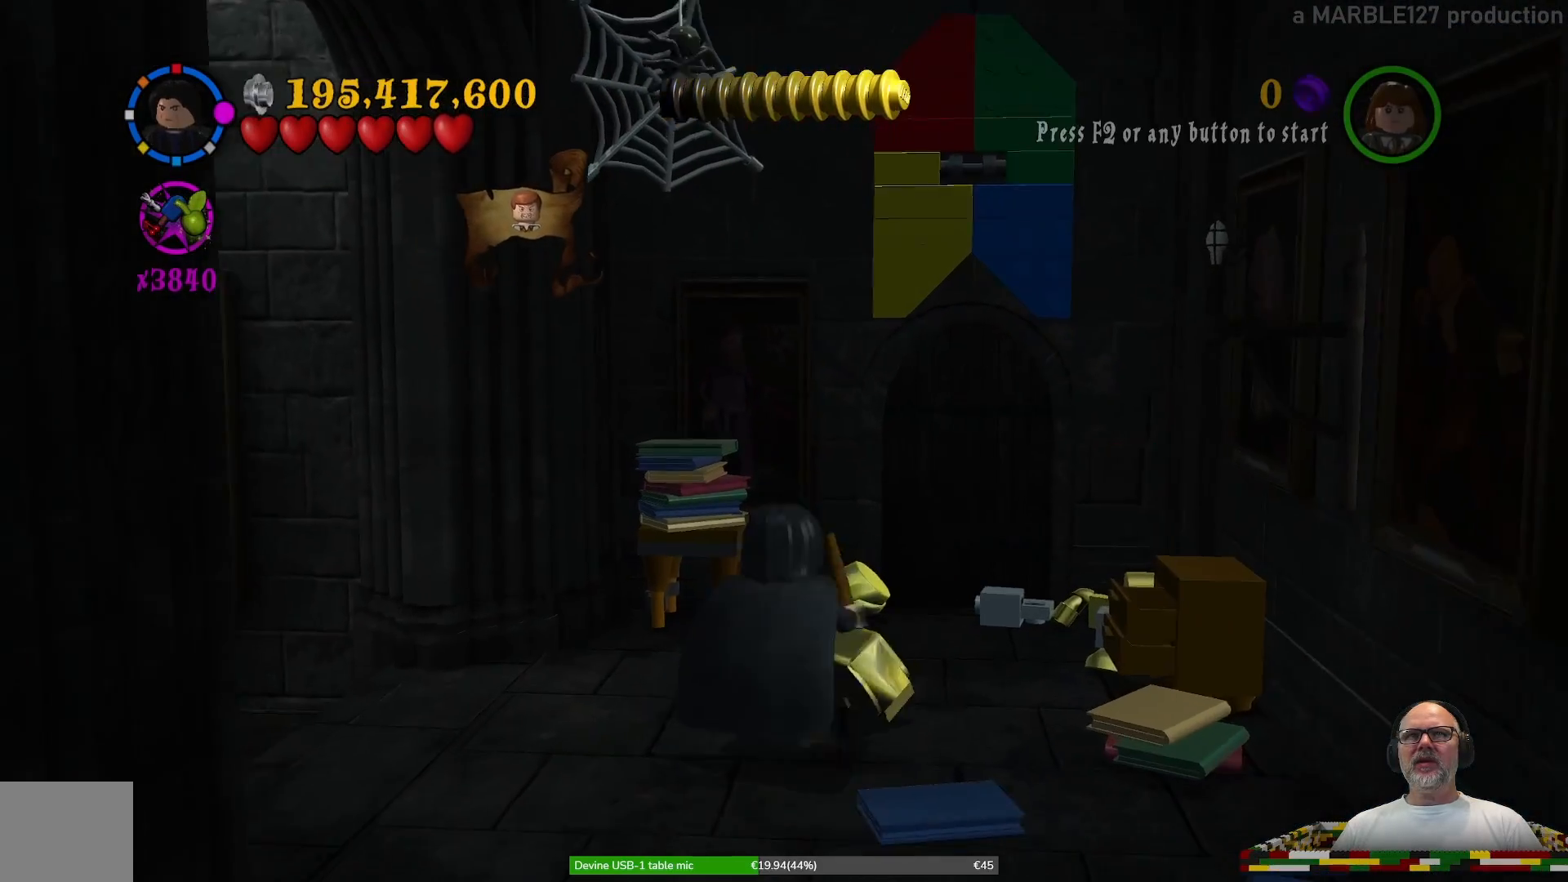
{"dt_ms": 500, "buttons": [], "left_stick": "center", "right_stick": "center", "events": []}
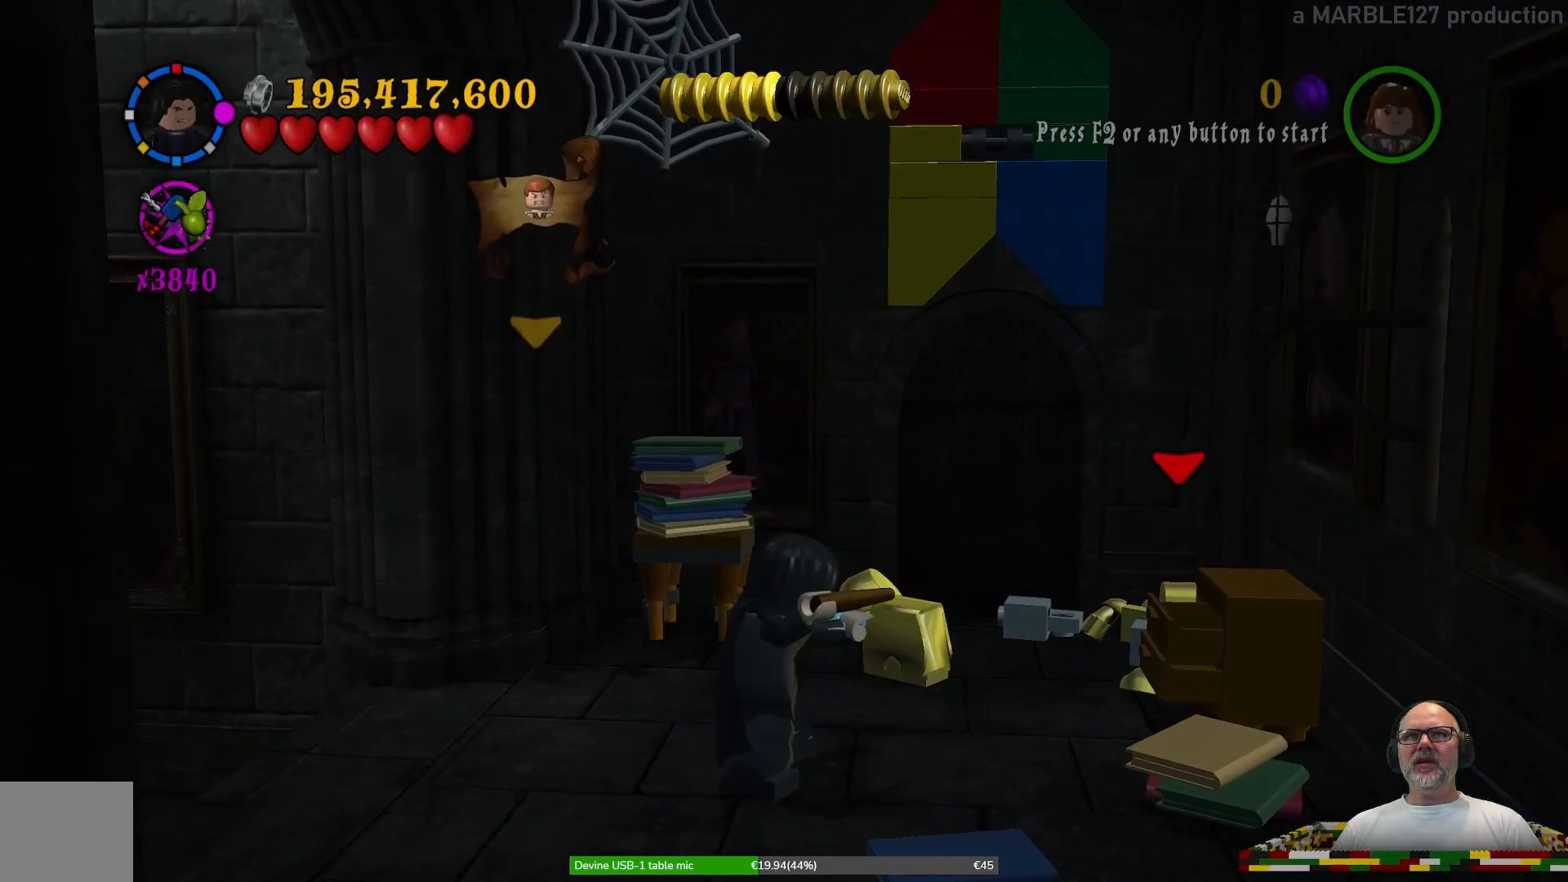
{"dt_ms": 500, "buttons": [], "left_stick": "left", "right_stick": "center", "events": [[467, "left_stick", "left"]]}
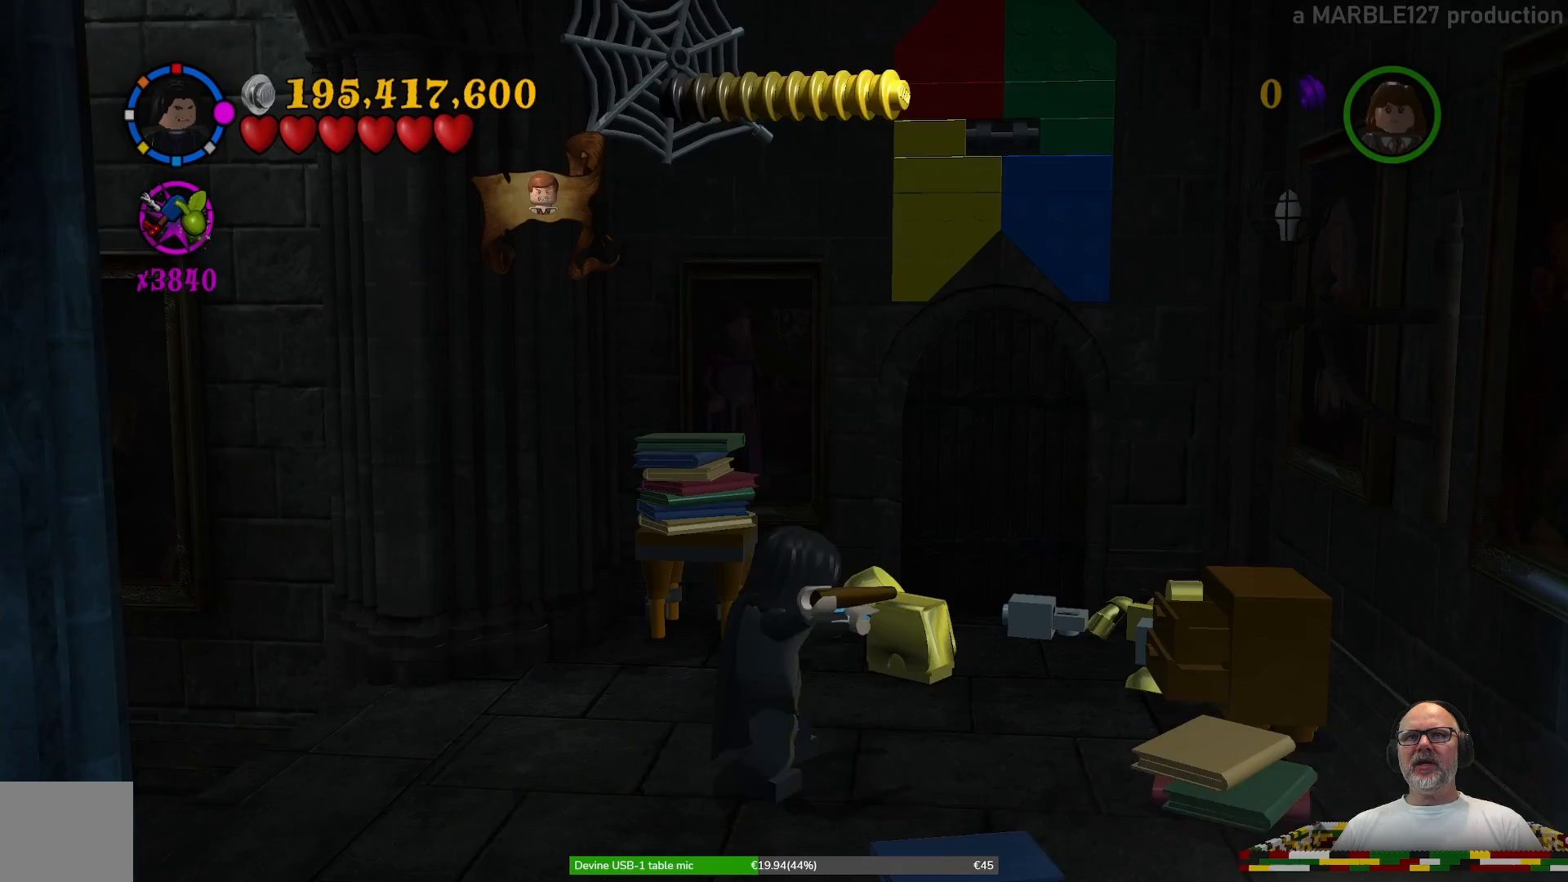
{"dt_ms": 500, "buttons": [], "left_stick": "left", "right_stick": "center", "events": []}
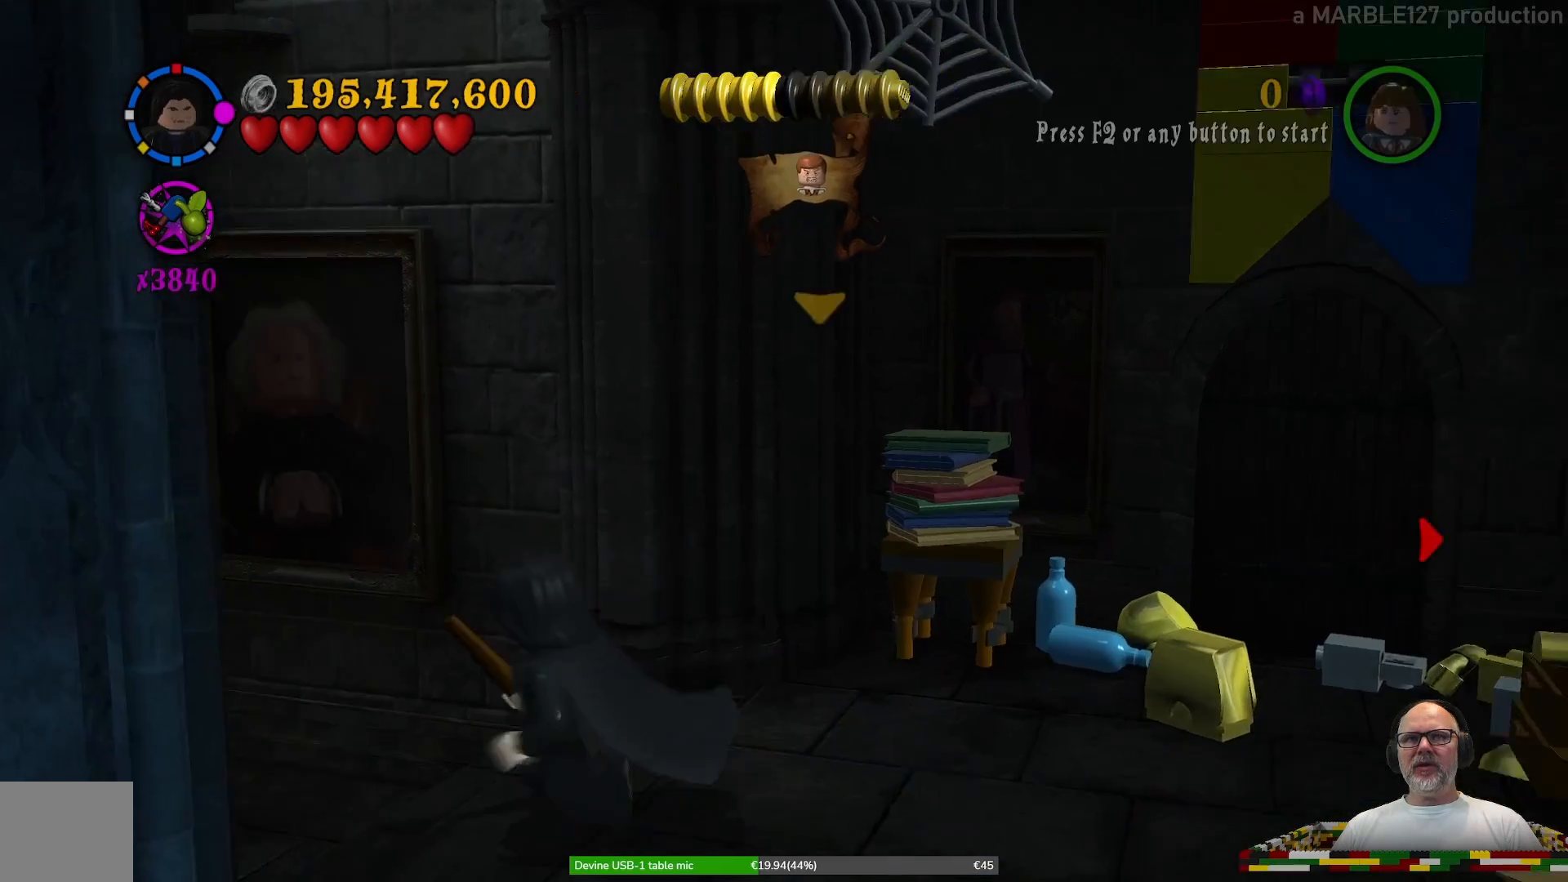
{"dt_ms": 1000, "buttons": [], "left_stick": "up", "right_stick": "center"}
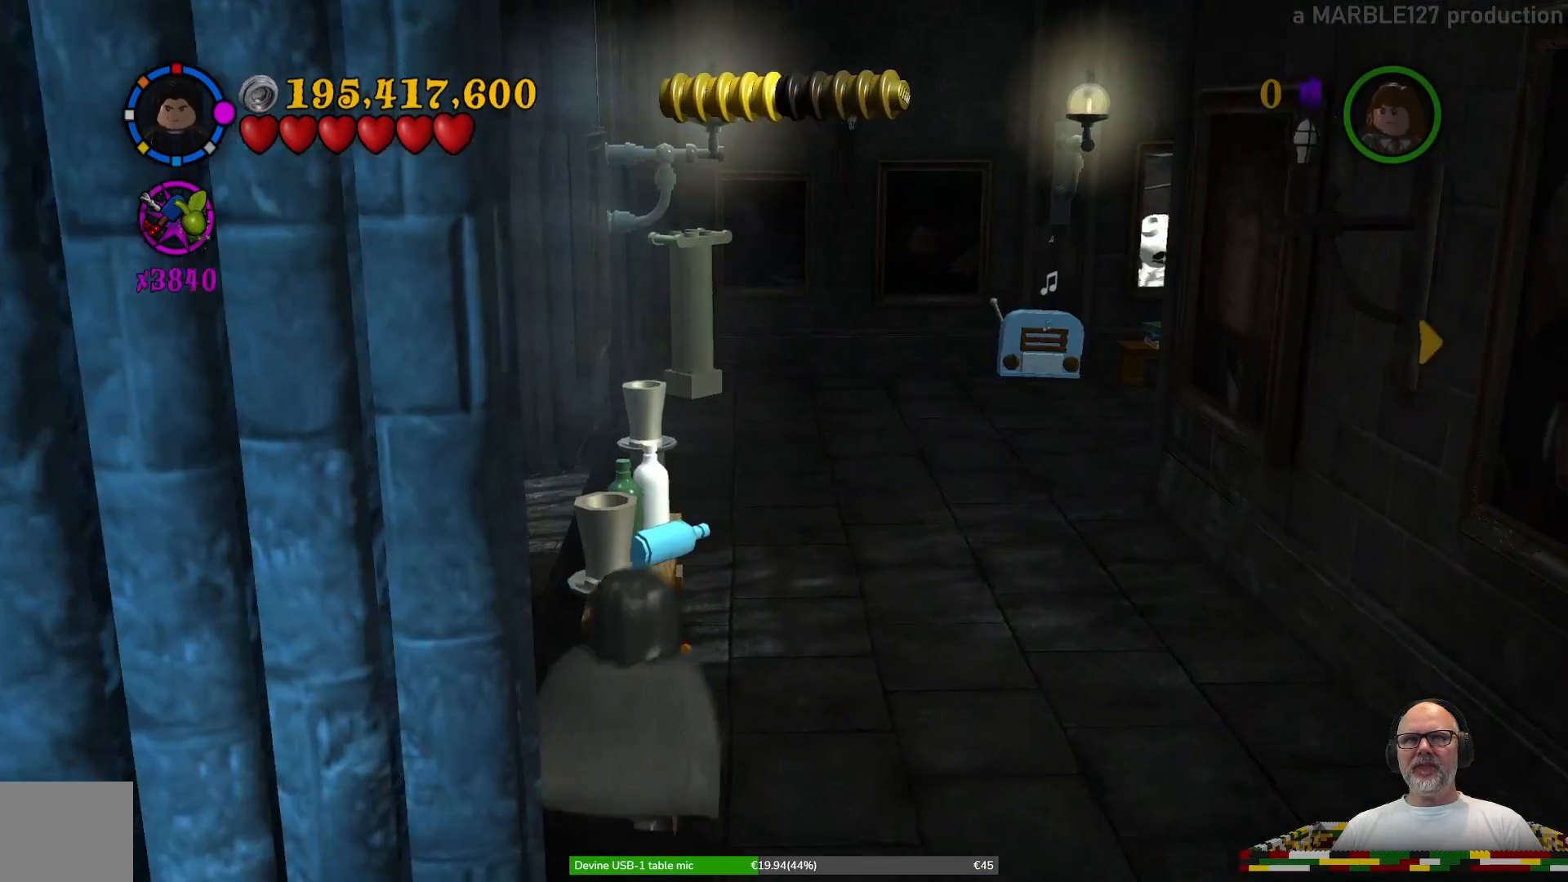
{"dt_ms": 500, "buttons": [], "left_stick": "up-right", "right_stick": "center", "events": [[233, "left_stick", "up-right"]]}
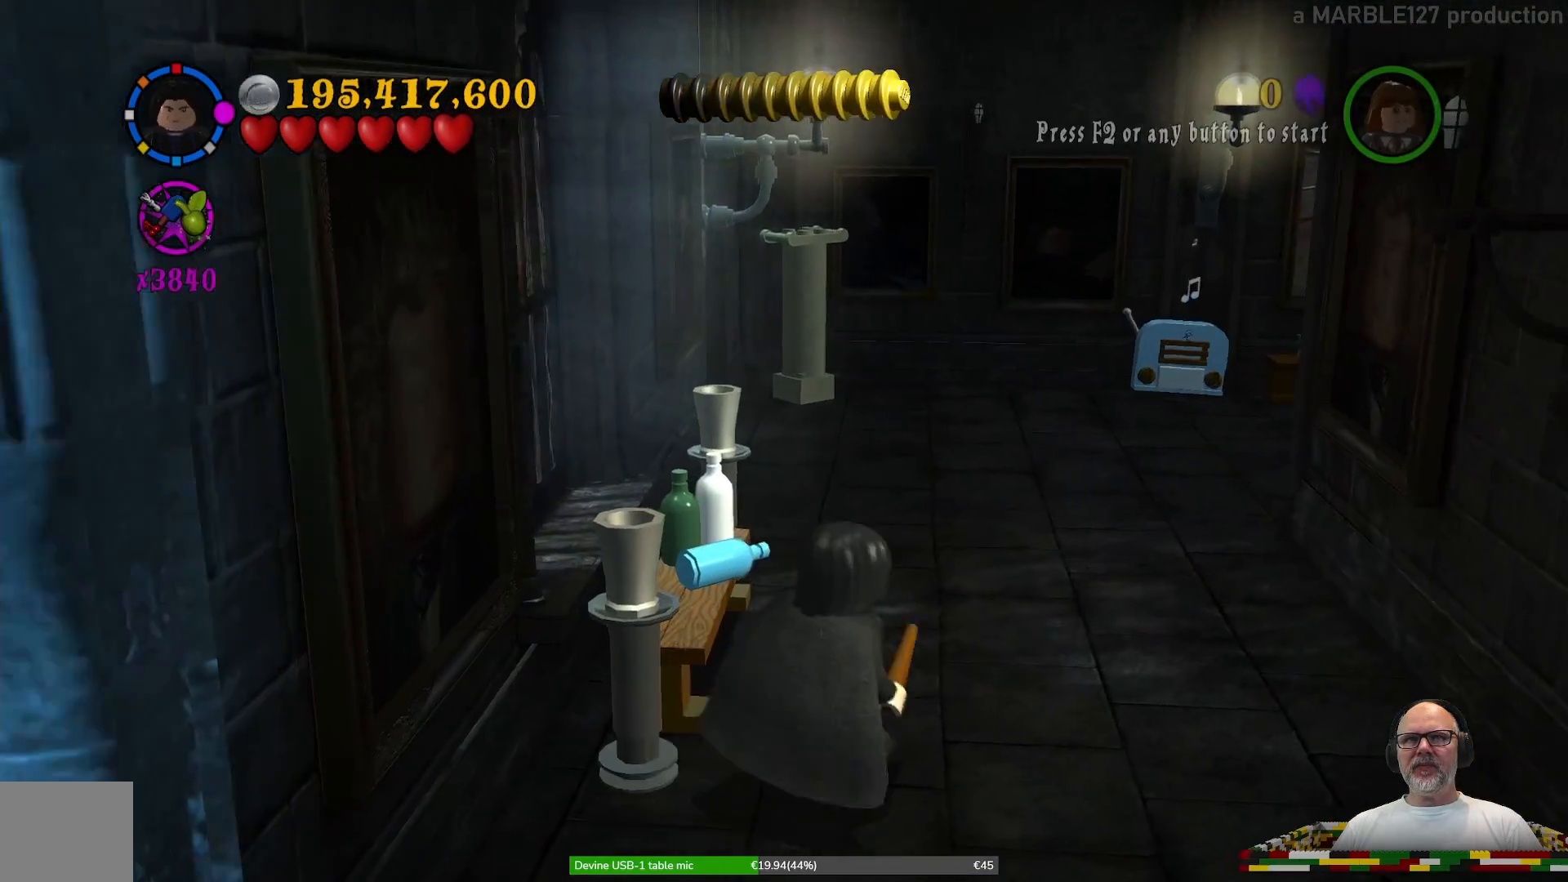
{"dt_ms": 500, "buttons": [], "left_stick": "right", "right_stick": "center", "events": [[100, "left_stick", "up"], [433, "left_stick", "right"]]}
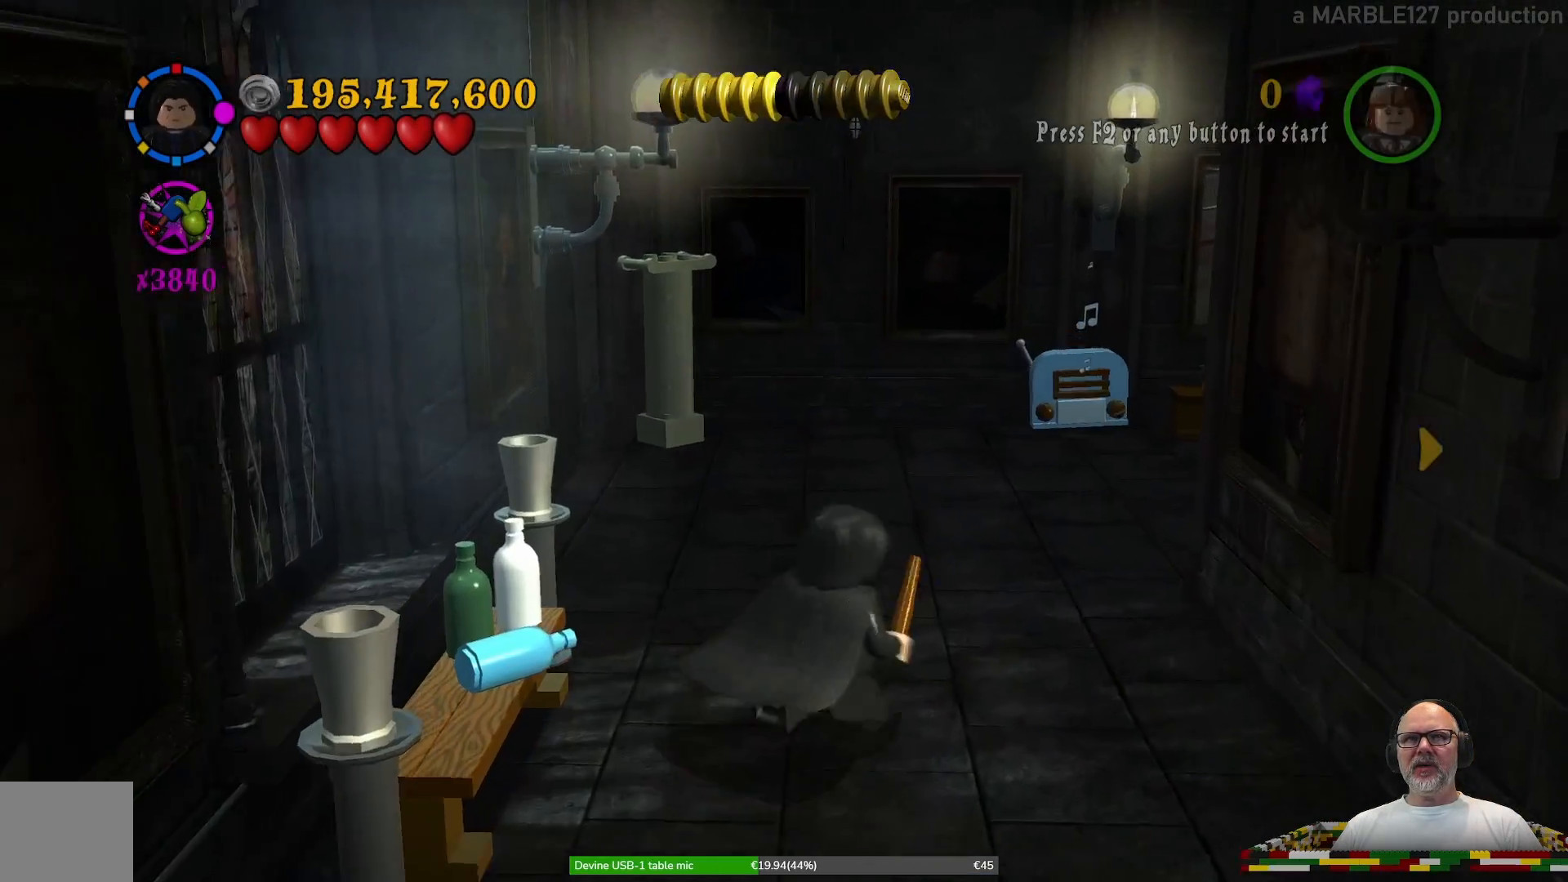
{"dt_ms": 1000, "buttons": [], "left_stick": "right", "right_stick": "center"}
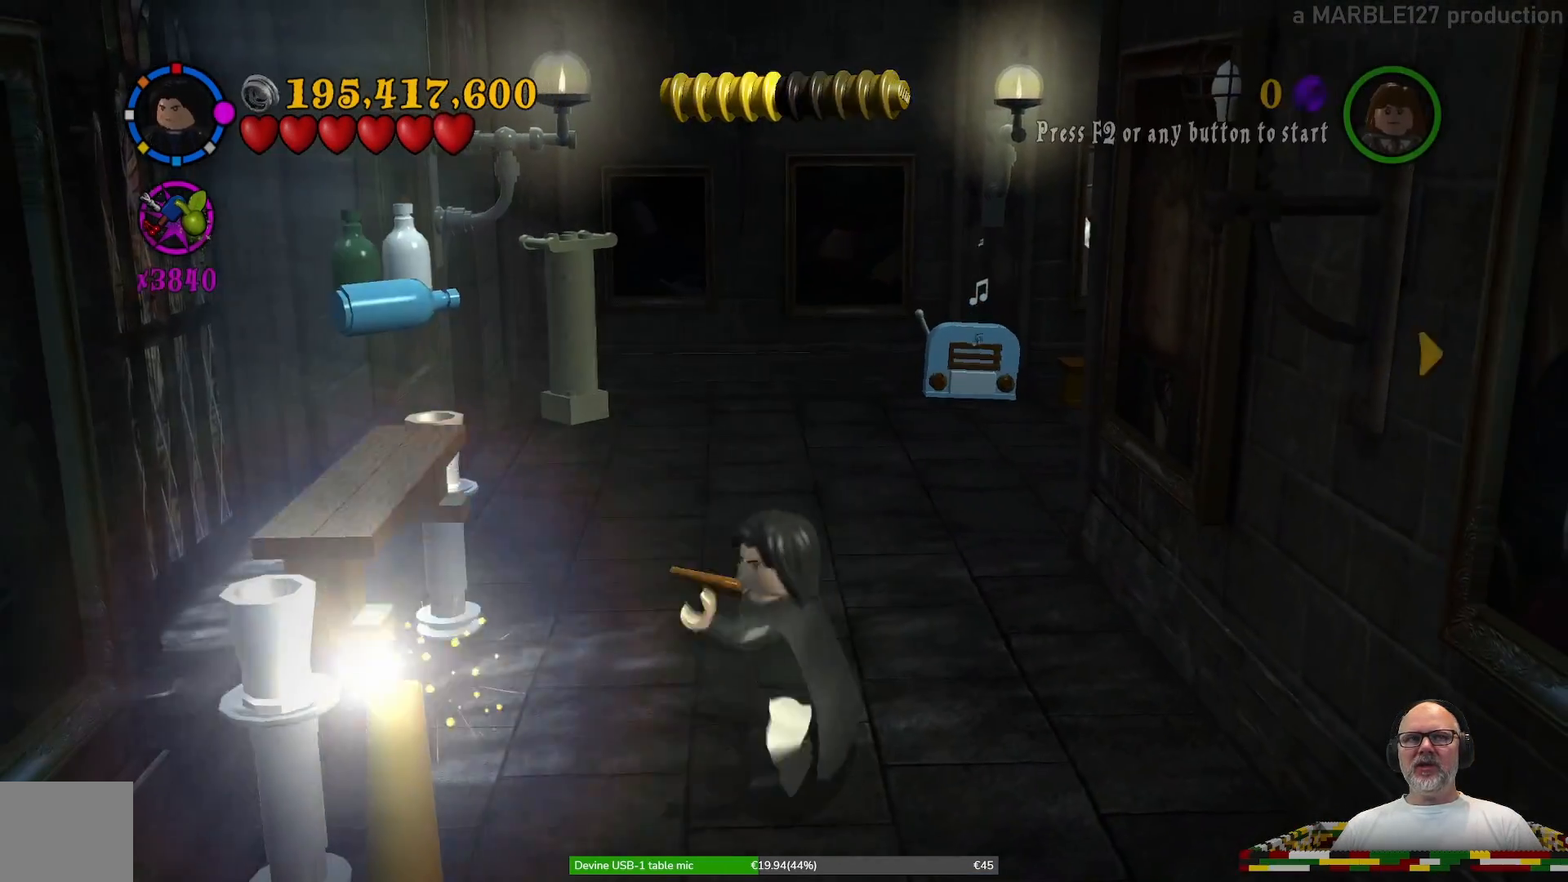
{"dt_ms": 500, "buttons": [], "left_stick": "down-left", "right_stick": "center", "events": [[433, "left_stick", "down-left"]]}
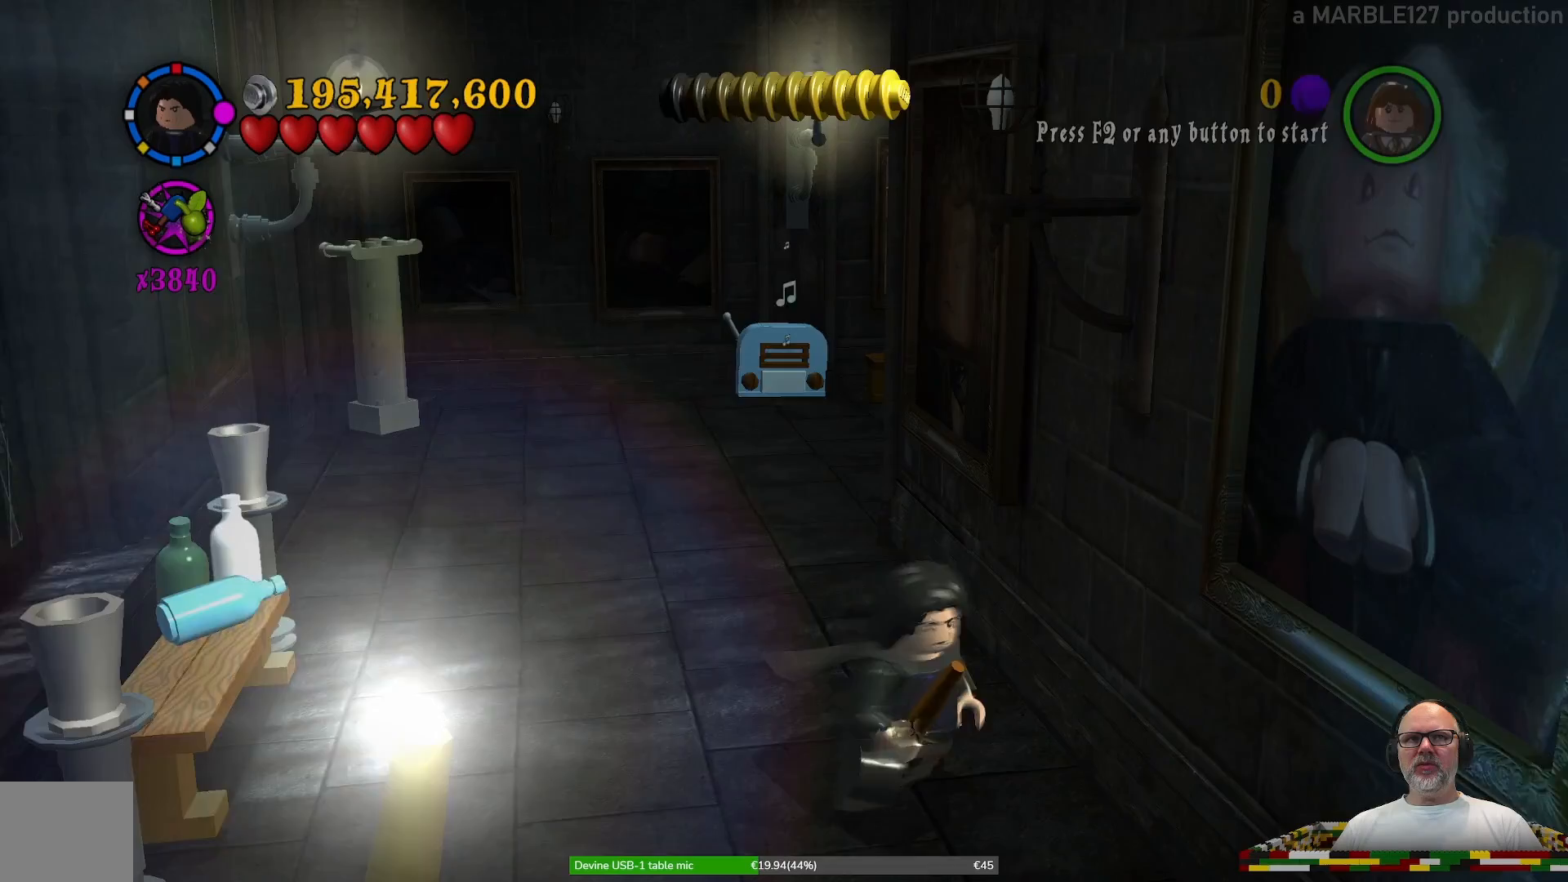
{"dt_ms": 500, "buttons": ["X"], "left_stick": "left", "right_stick": "center", "events": [[100, "X", "down"], [233, "left_stick", "center"], [500, "left_stick", "left"]]}
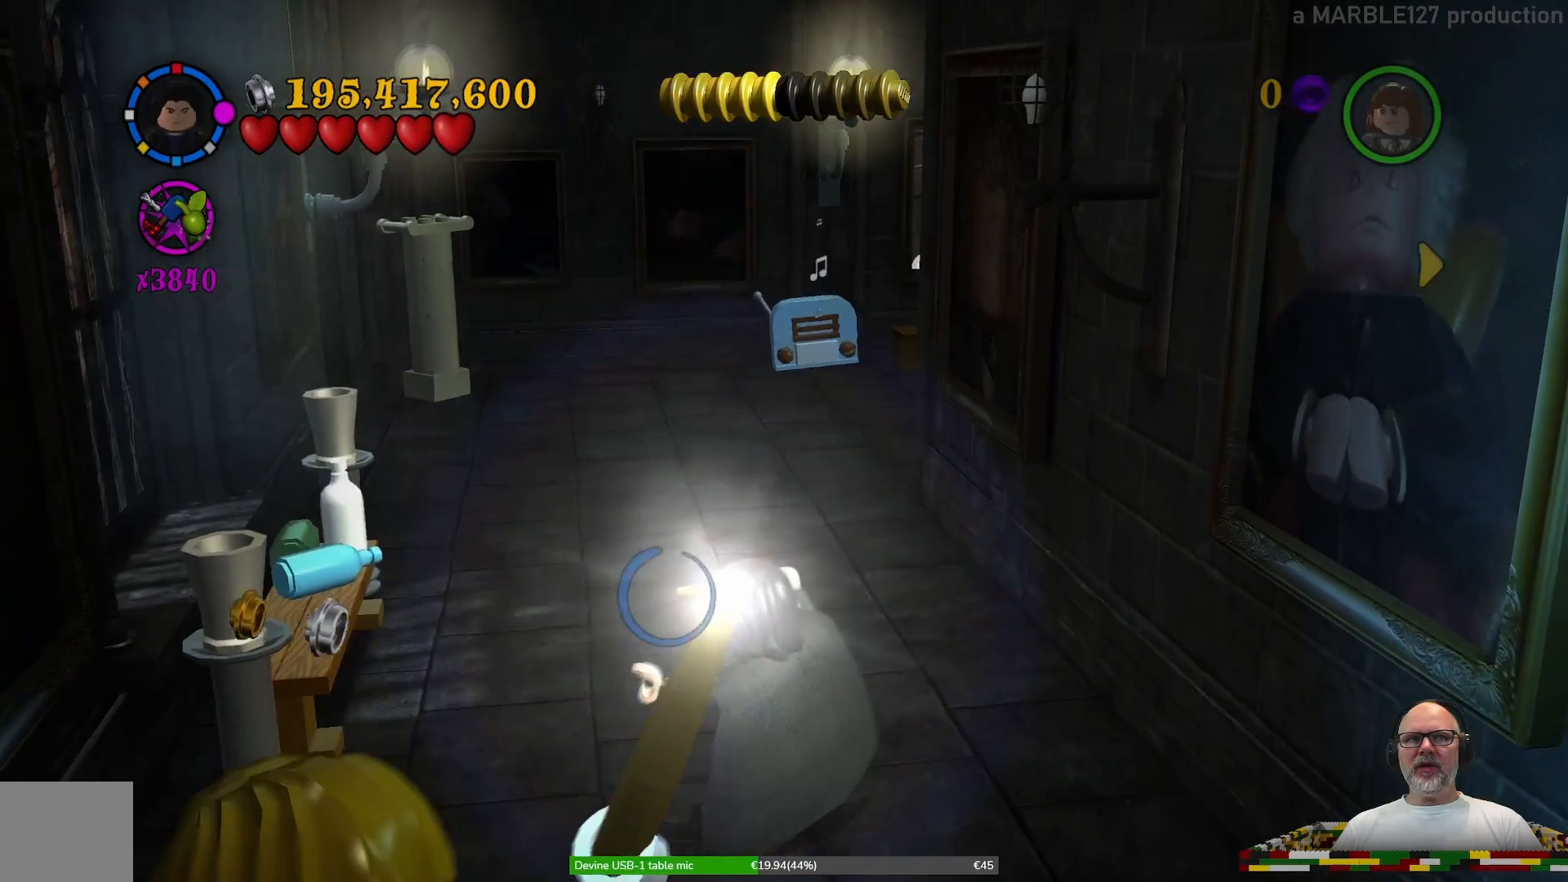
{"dt_ms": 500, "buttons": ["X"], "left_stick": "center", "right_stick": "center", "events": [[467, "left_stick", "center"]]}
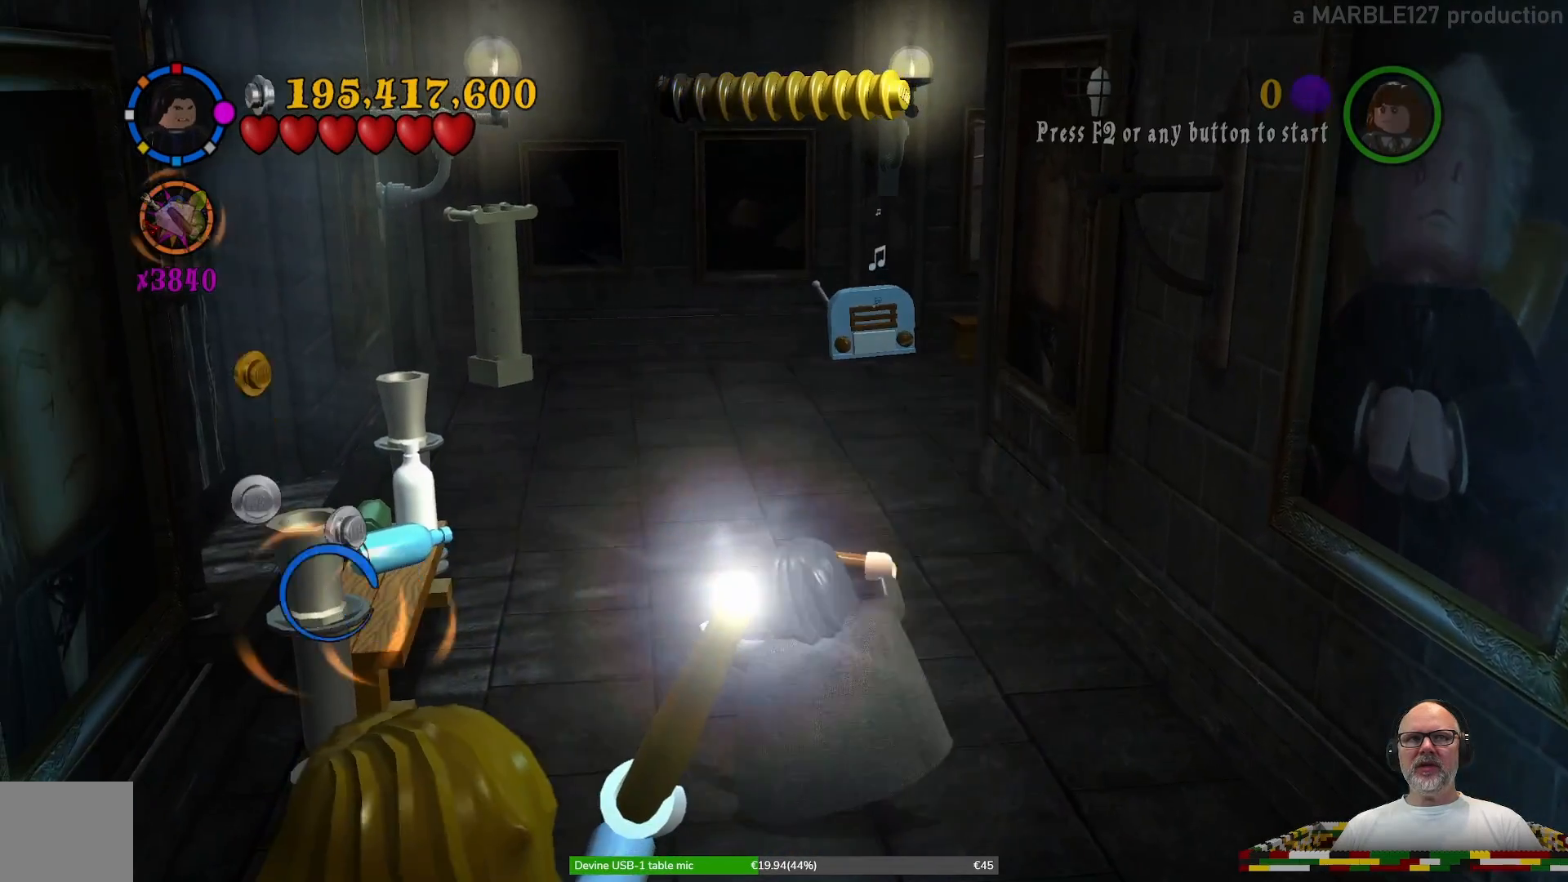
{"dt_ms": 500, "buttons": [], "left_stick": "center", "right_stick": "center", "events": [[233, "X", "up"]]}
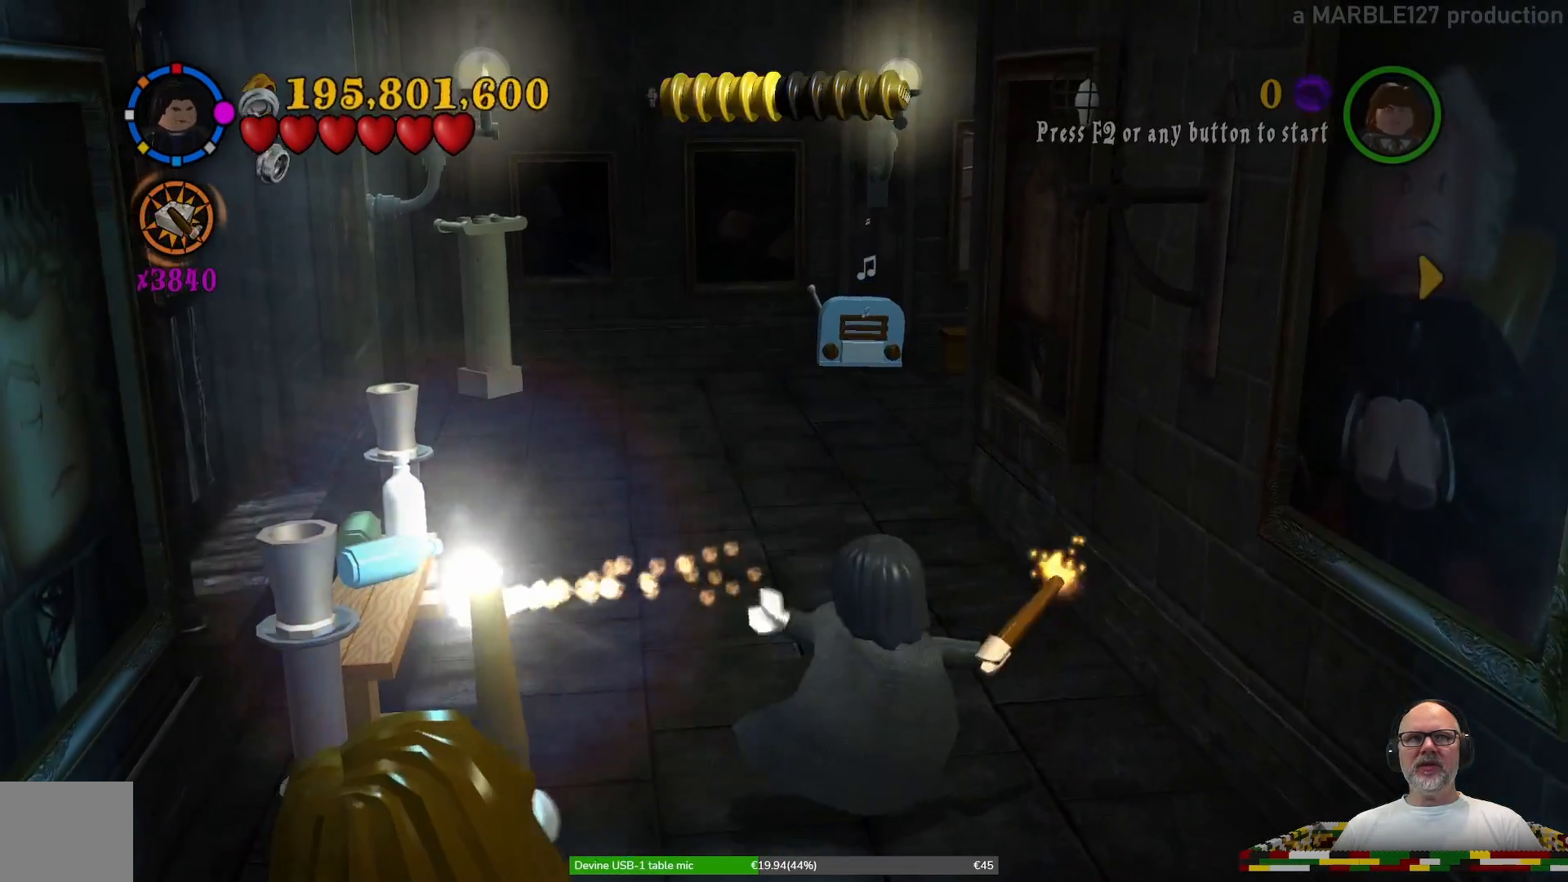
{"dt_ms": 500, "buttons": [], "left_stick": "center", "right_stick": "center", "events": []}
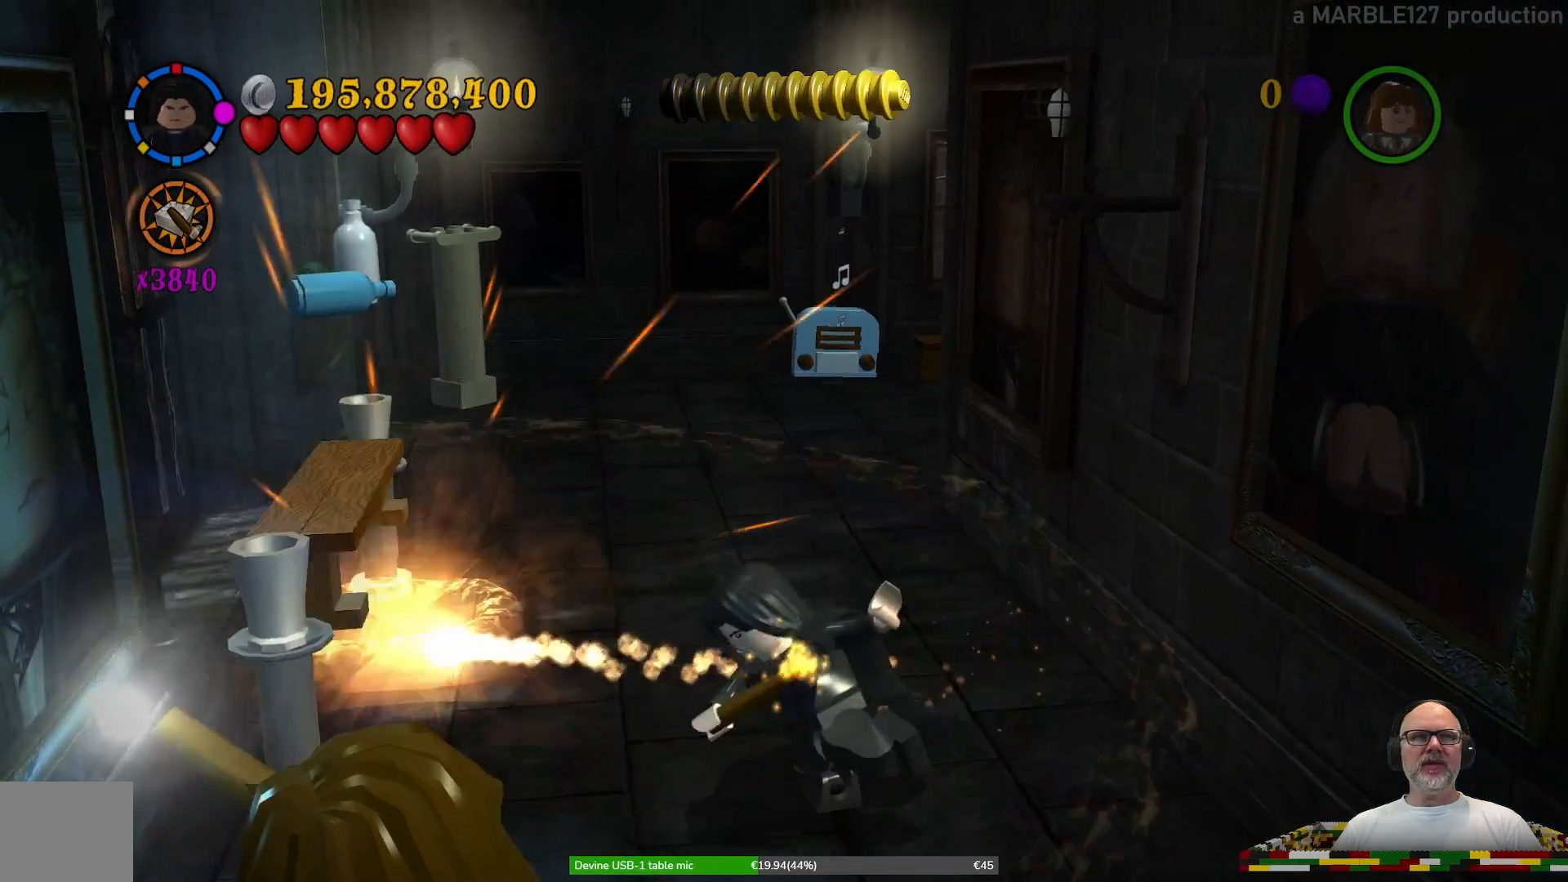
{"dt_ms": 1000, "buttons": [], "left_stick": "up-right", "right_stick": "center"}
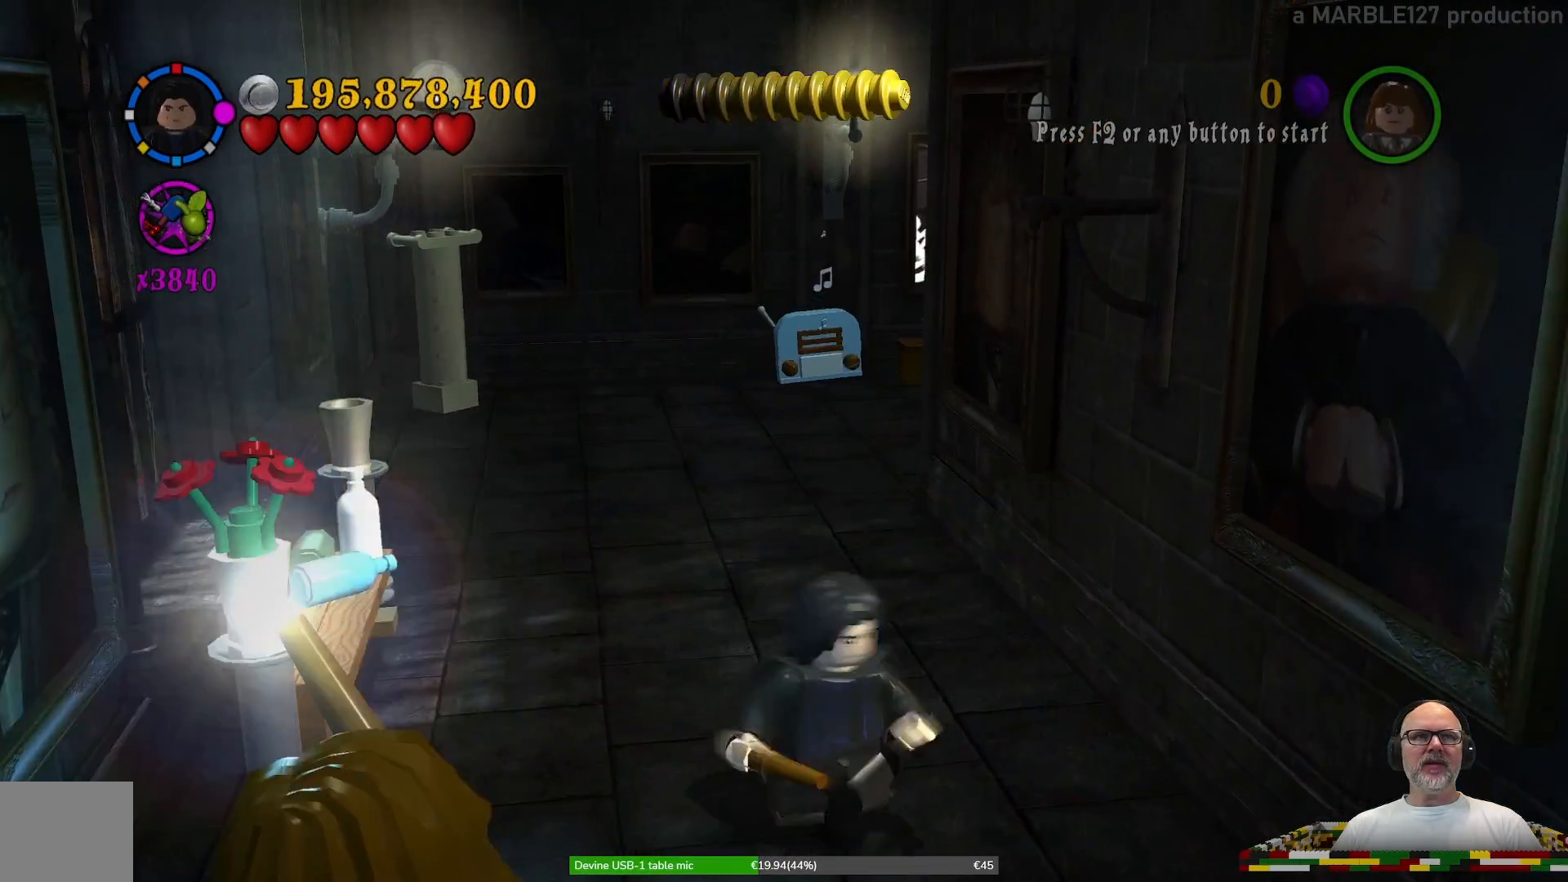
{"dt_ms": 500, "buttons": ["X"], "left_stick": "center", "right_stick": "center", "events": [[133, "left_stick", "up"], [267, "left_stick", "up-left"], [433, "X", "down"], [467, "left_stick", "center"]]}
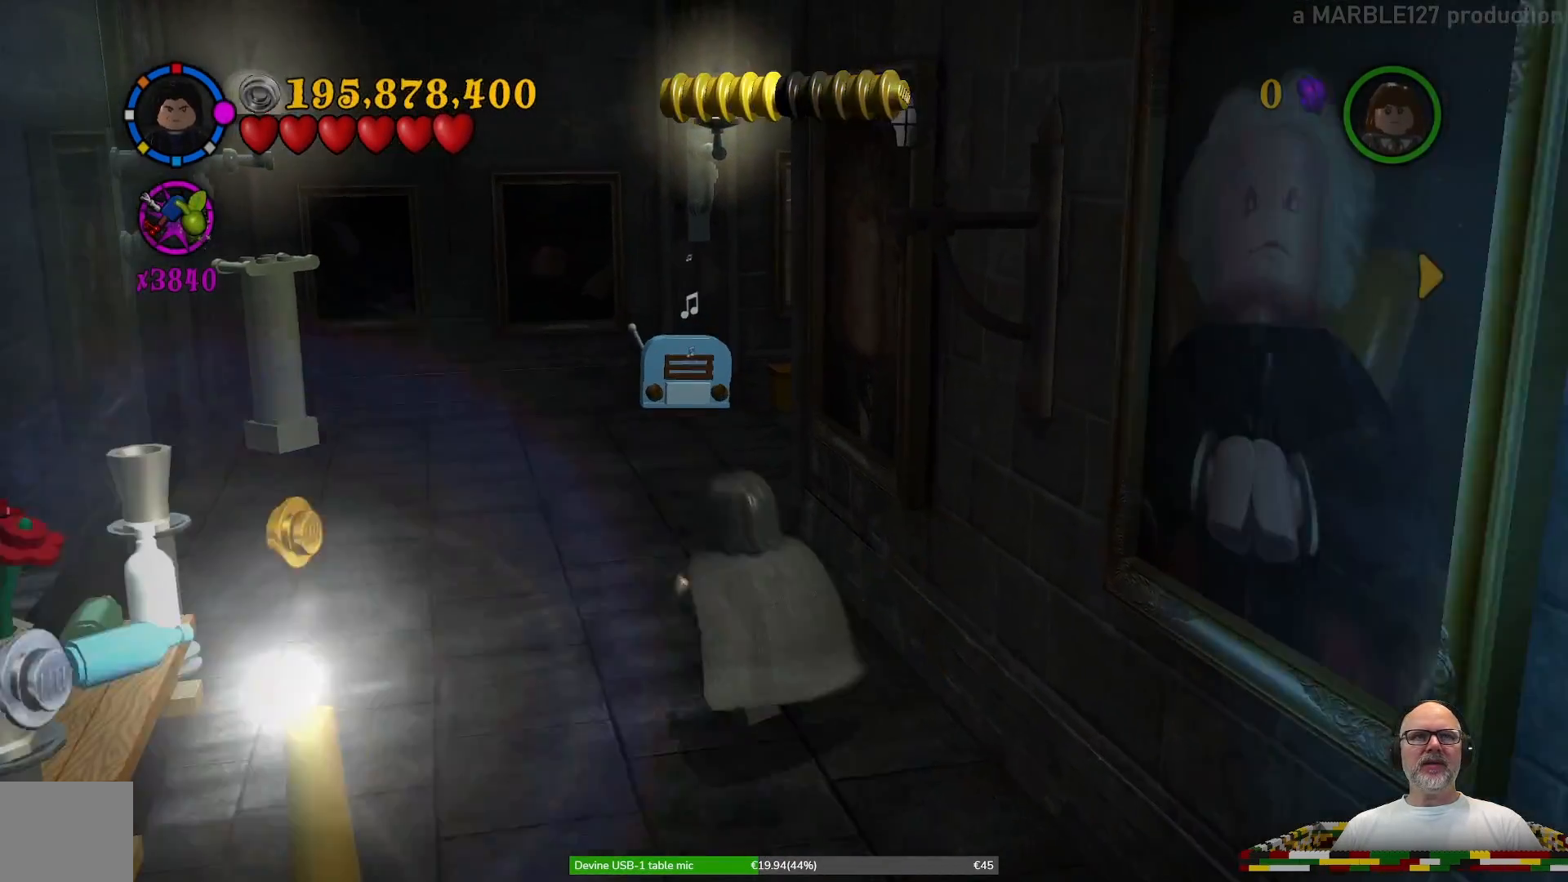
{"dt_ms": 500, "buttons": ["X"], "left_stick": "left", "right_stick": "center", "events": [[167, "left_stick", "left"]]}
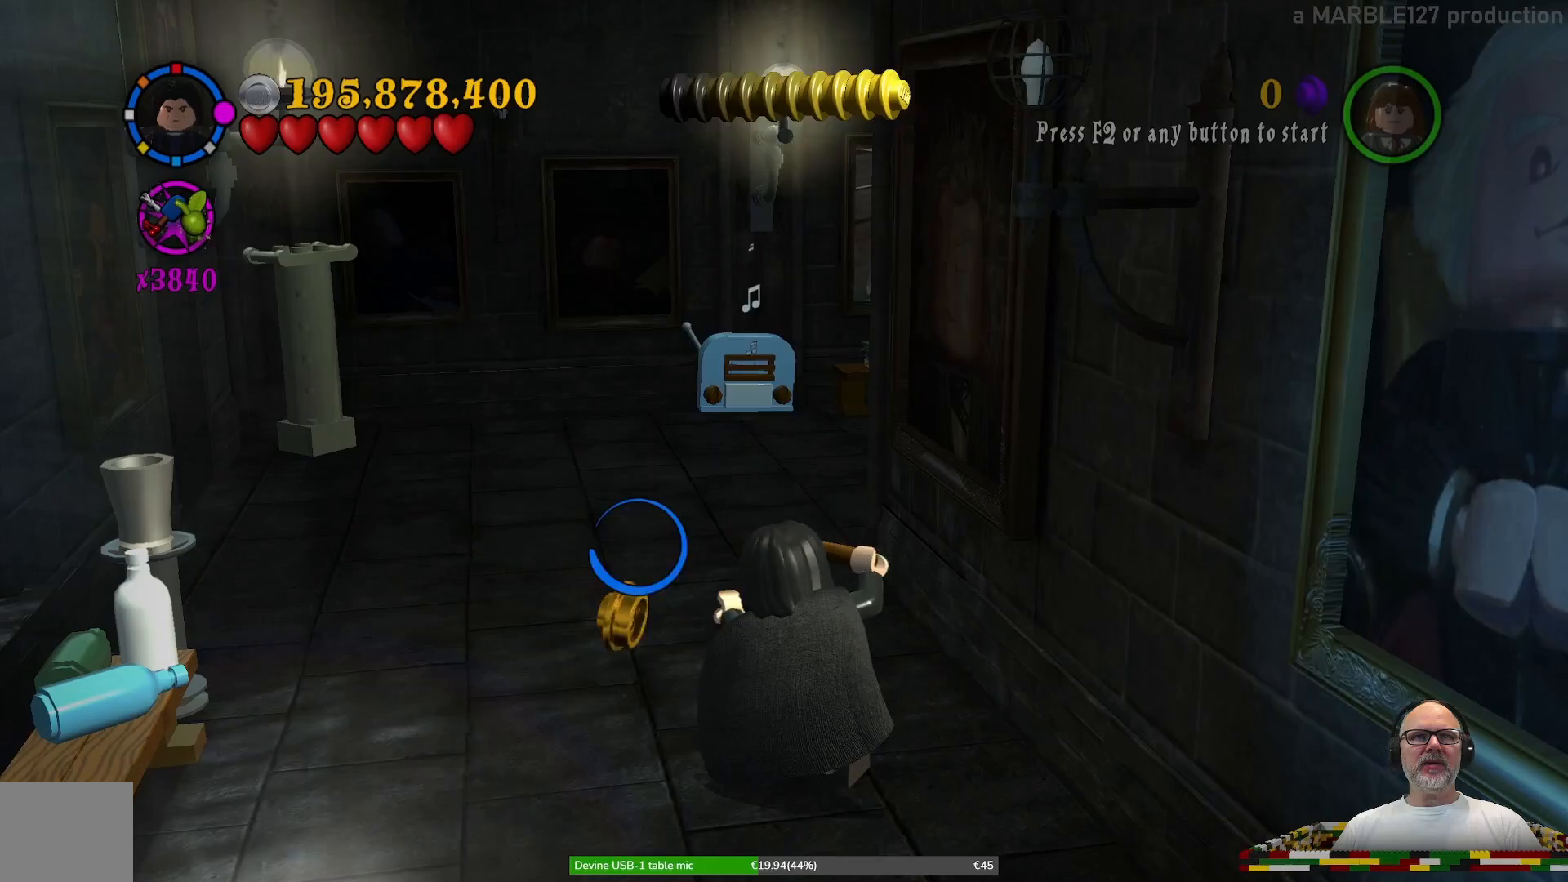
{"dt_ms": 500, "buttons": ["X"], "left_stick": "center", "right_stick": "center", "events": [[200, "R2", "down"], [300, "R2", "up"], [300, "left_stick", "center"]]}
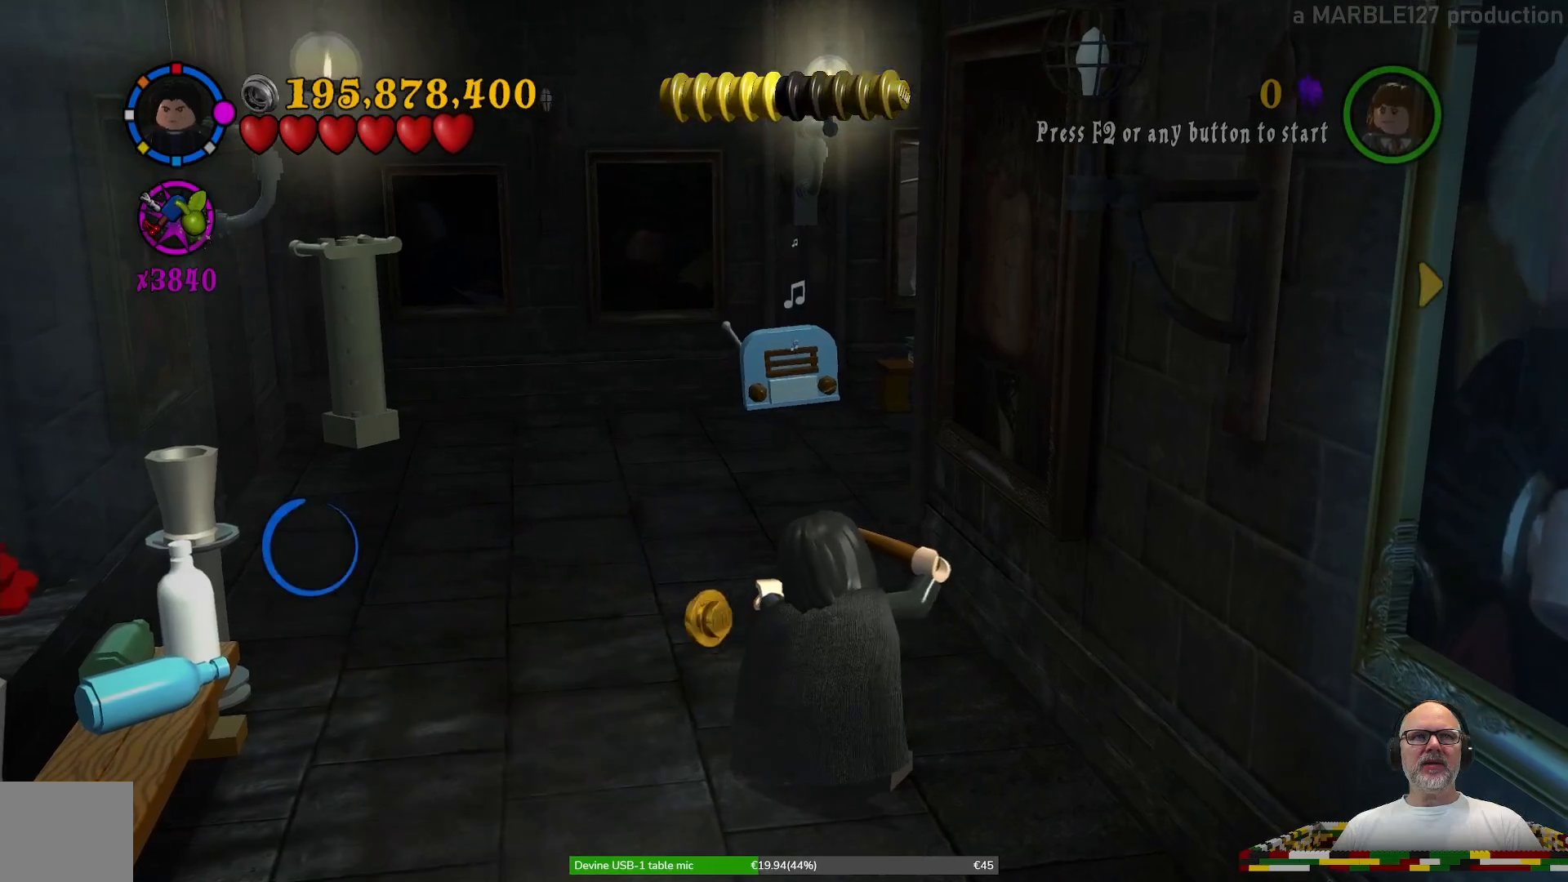
{"dt_ms": 500, "buttons": [], "left_stick": "center", "right_stick": "center", "events": [[67, "R2", "down"], [67, "left_stick", "up-left"], [233, "R2", "up"], [233, "left_stick", "center"], [500, "X", "up"]]}
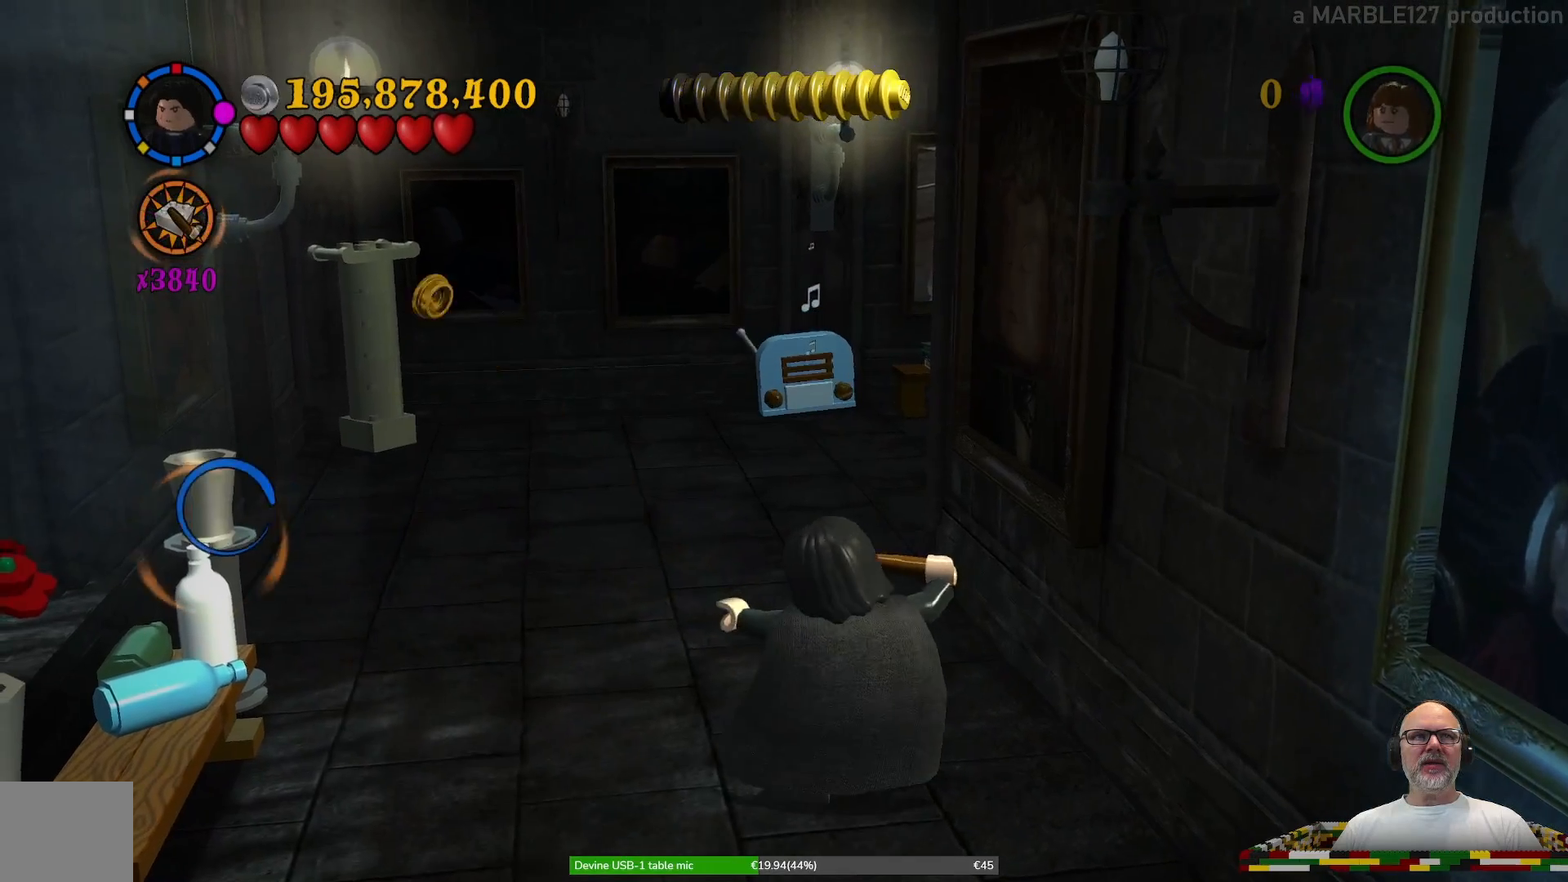
{"dt_ms": 500, "buttons": [], "left_stick": "center", "right_stick": "center", "events": []}
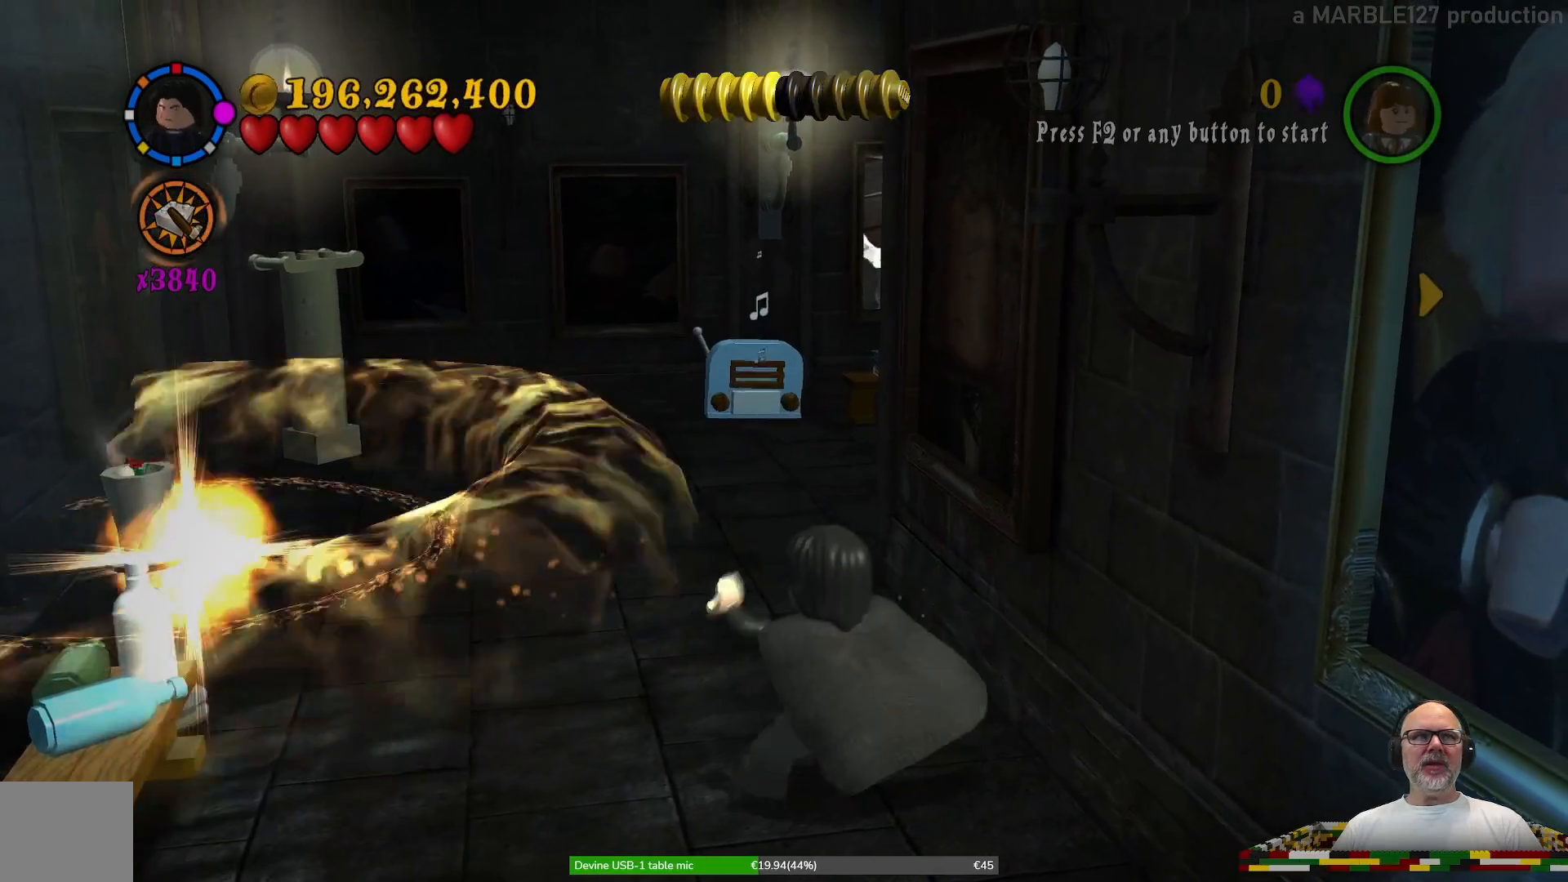
{"dt_ms": 500, "buttons": [], "left_stick": "left", "right_stick": "center", "events": [[500, "left_stick", "left"]]}
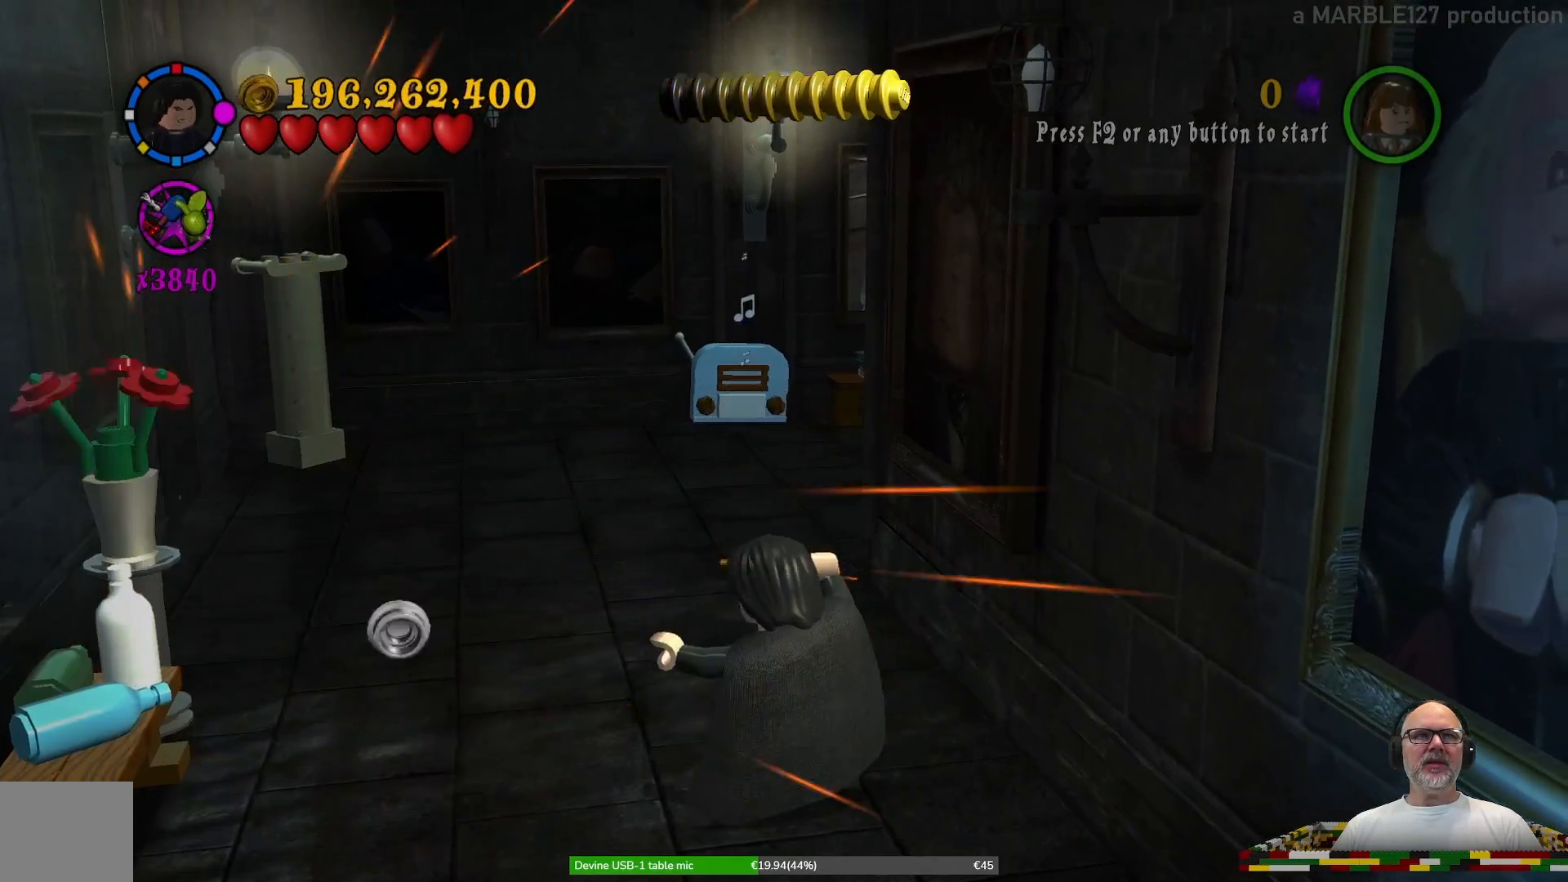
{"dt_ms": 500, "buttons": [], "left_stick": "left", "right_stick": "center"}
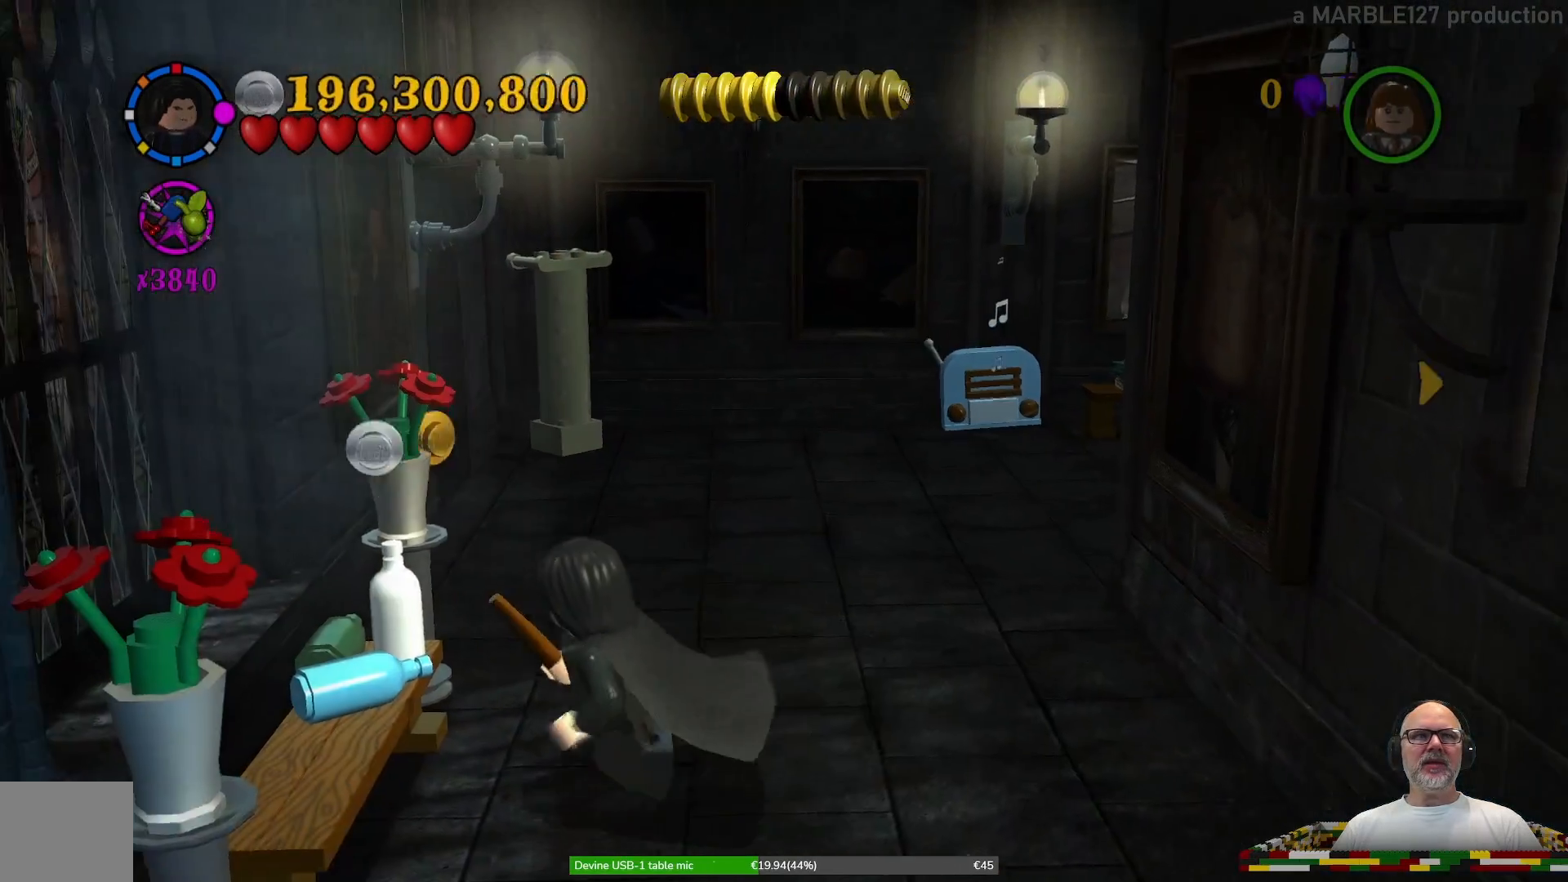
{"dt_ms": 500, "buttons": [], "left_stick": "down", "right_stick": "center", "events": [[67, "left_stick", "down-left"], [233, "left_stick", "down"]]}
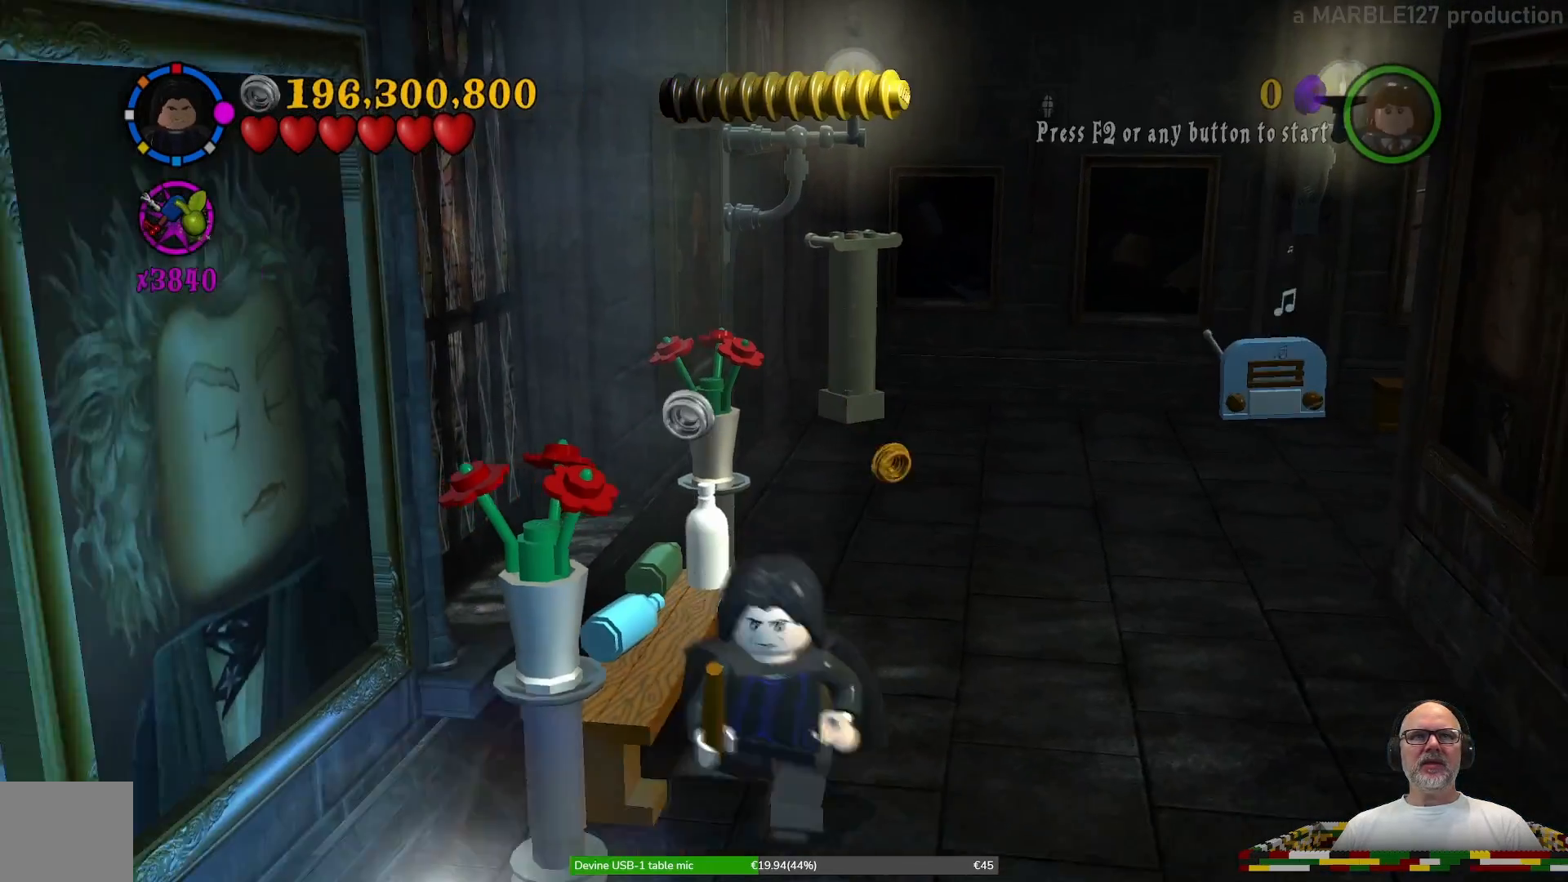
{"dt_ms": 1000, "buttons": [], "left_stick": "up", "right_stick": "center"}